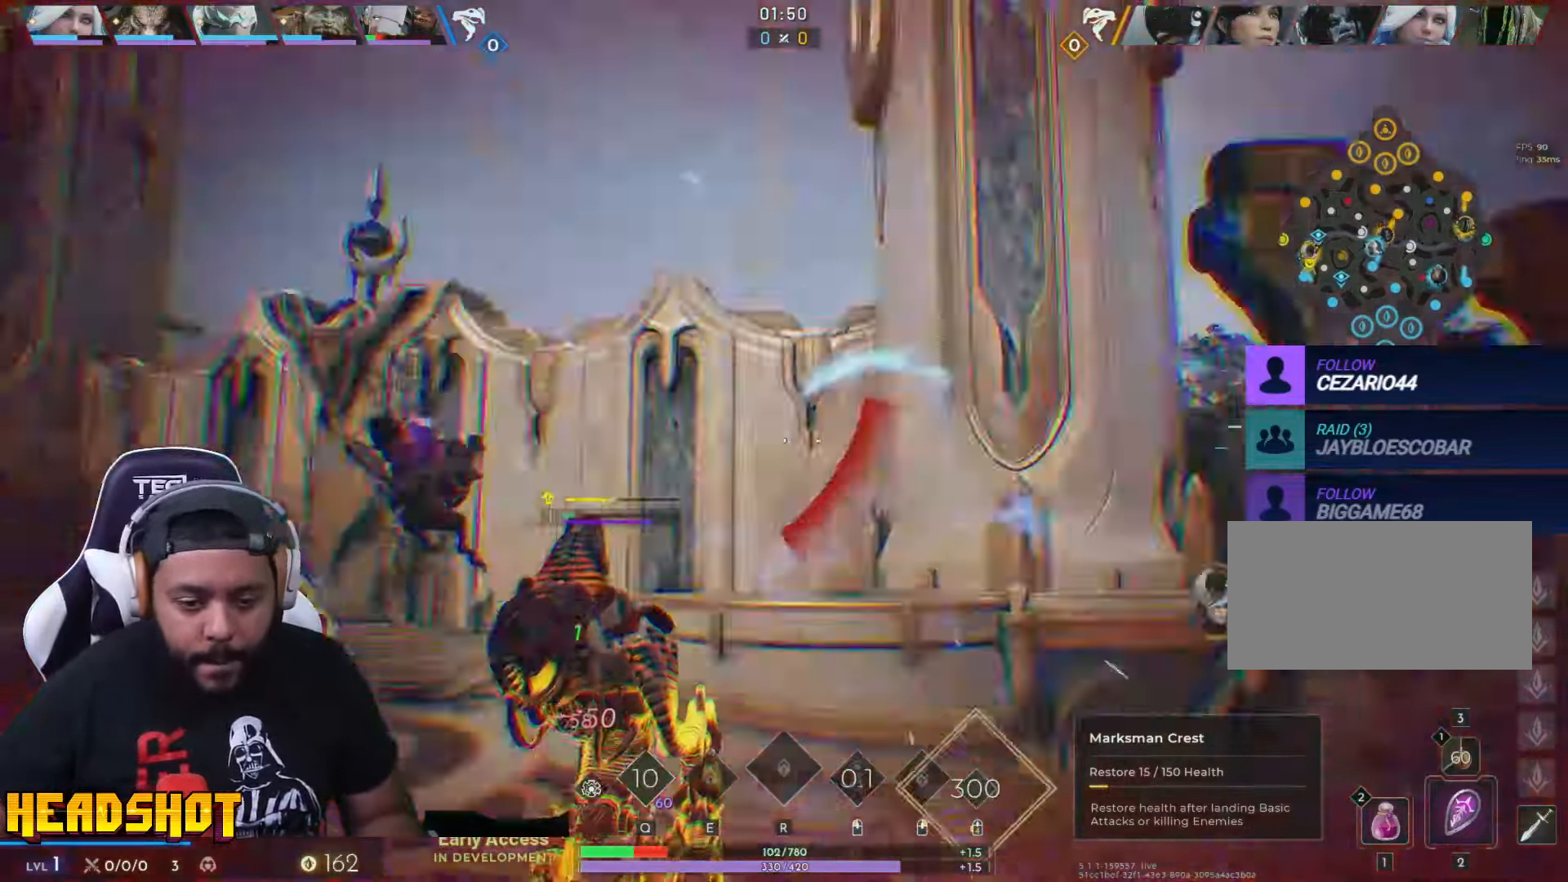
Gameplay with keyboard and mouse; each line is a JSON object with the keys and mouse buttons held at the frame after it. "events" lists presses ("down") and releases ("up") of "a", "ctrl", "d", "e", "f", "q", "r", "s", "shift", "space", "tab", "w", "mouse_left", "mouse_wheel", "mouse_right", "mouse_mb4" and "mouse_mb5" between this image and that frame as [ms after this image, input, new state], when the widget could be followed in between. "mouse_left", "mouse_wheel", "mouse_right", "mouse_mb4", "mouse_mb5" = the "left", "wheel", "right", "mb4", "mb5" buttons of the "mouse" list. No other keys are recorded. "wheel" means that the mouse wheel is clicked or scrolled. Not read: mouse_move.
{"keys": ["a", "s"], "mouse": [], "events": [[50, "w", "up"], [417, "s", "down"]]}
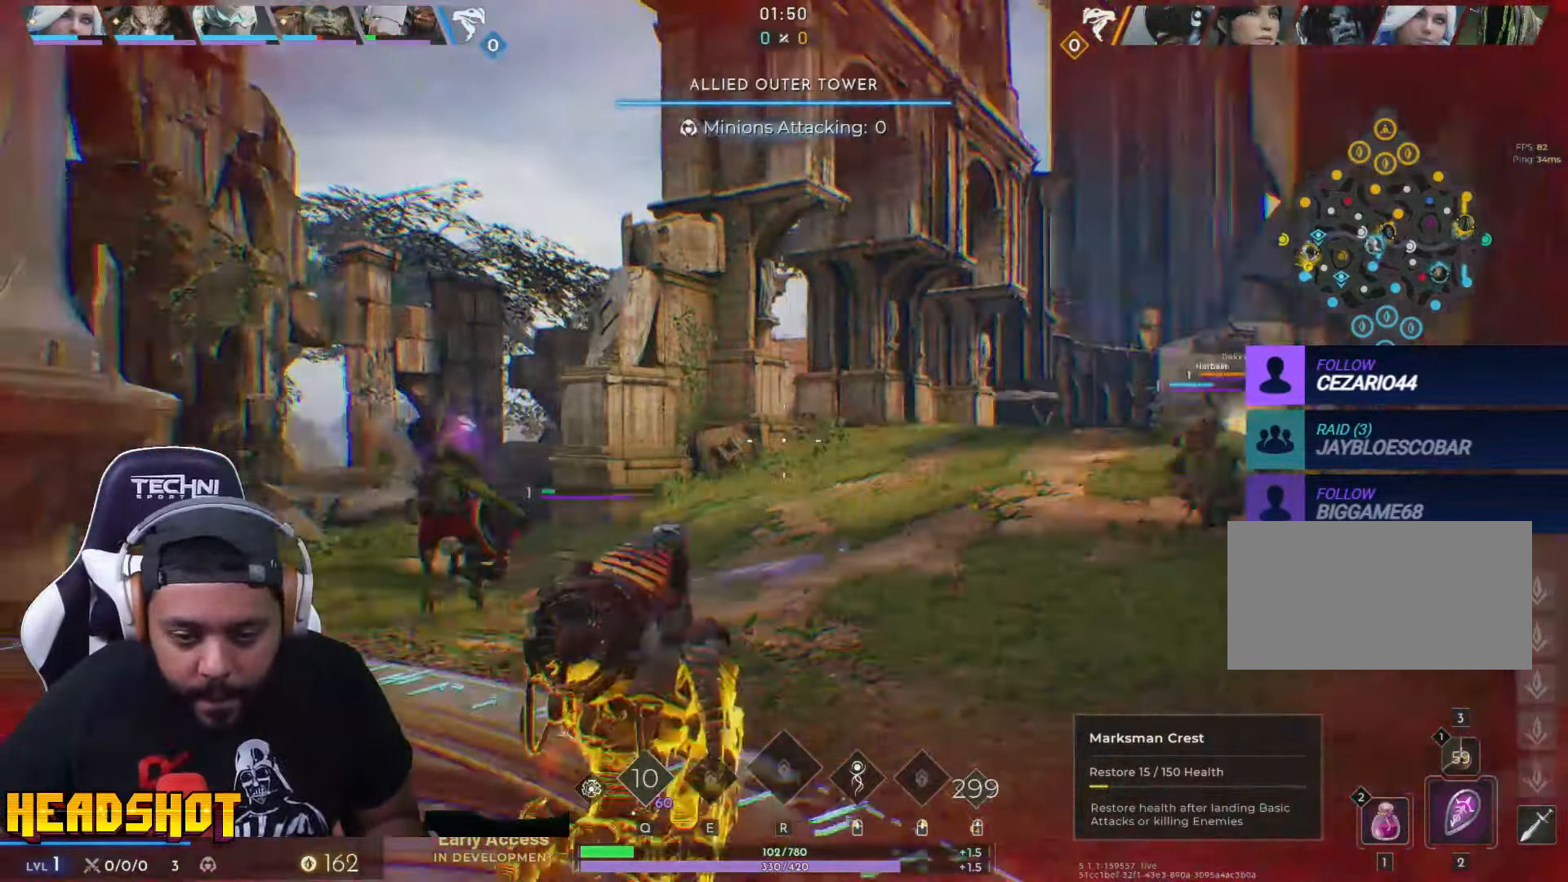
{"keys": ["a", "s"], "mouse": [], "events": []}
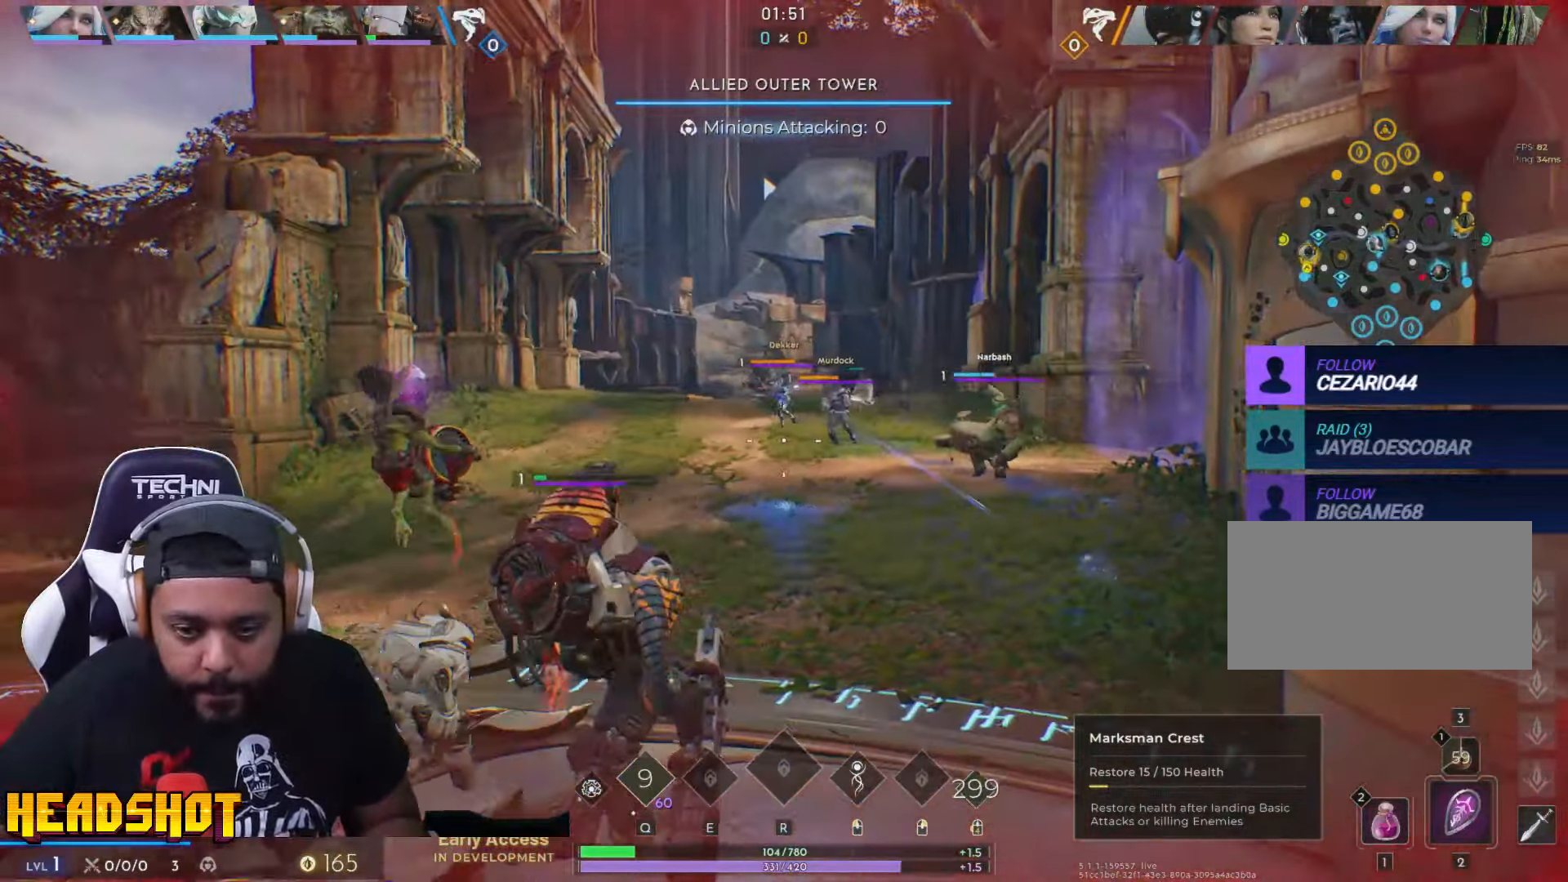
{"keys": ["s"], "mouse": [], "events": [[50, "a", "up"], [84, "d", "down"], [434, "d", "up"]]}
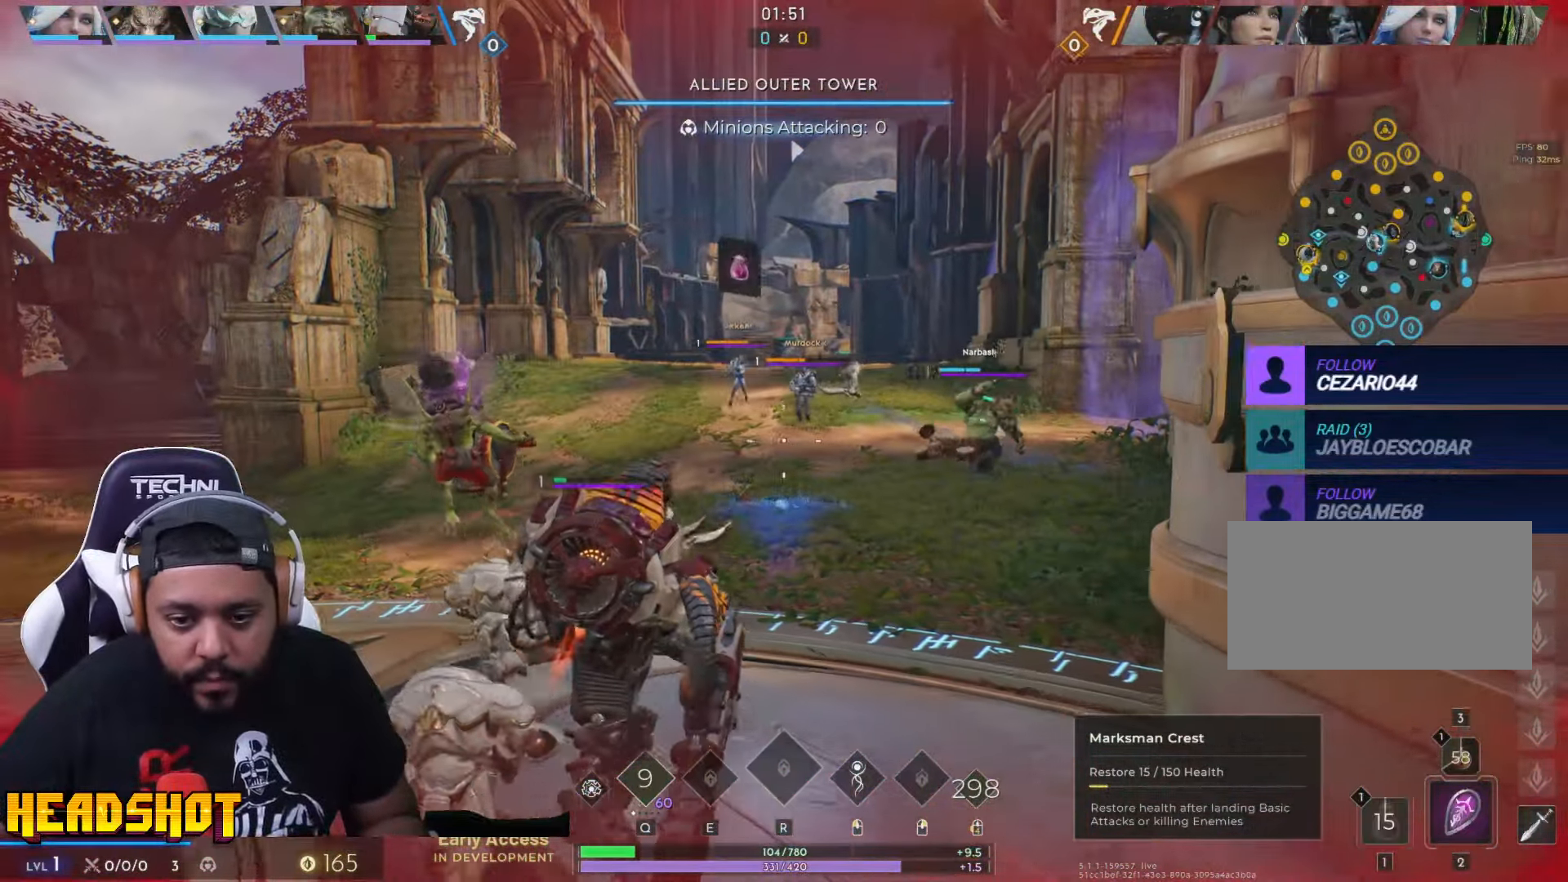
{"keys": ["s"], "mouse": [], "events": []}
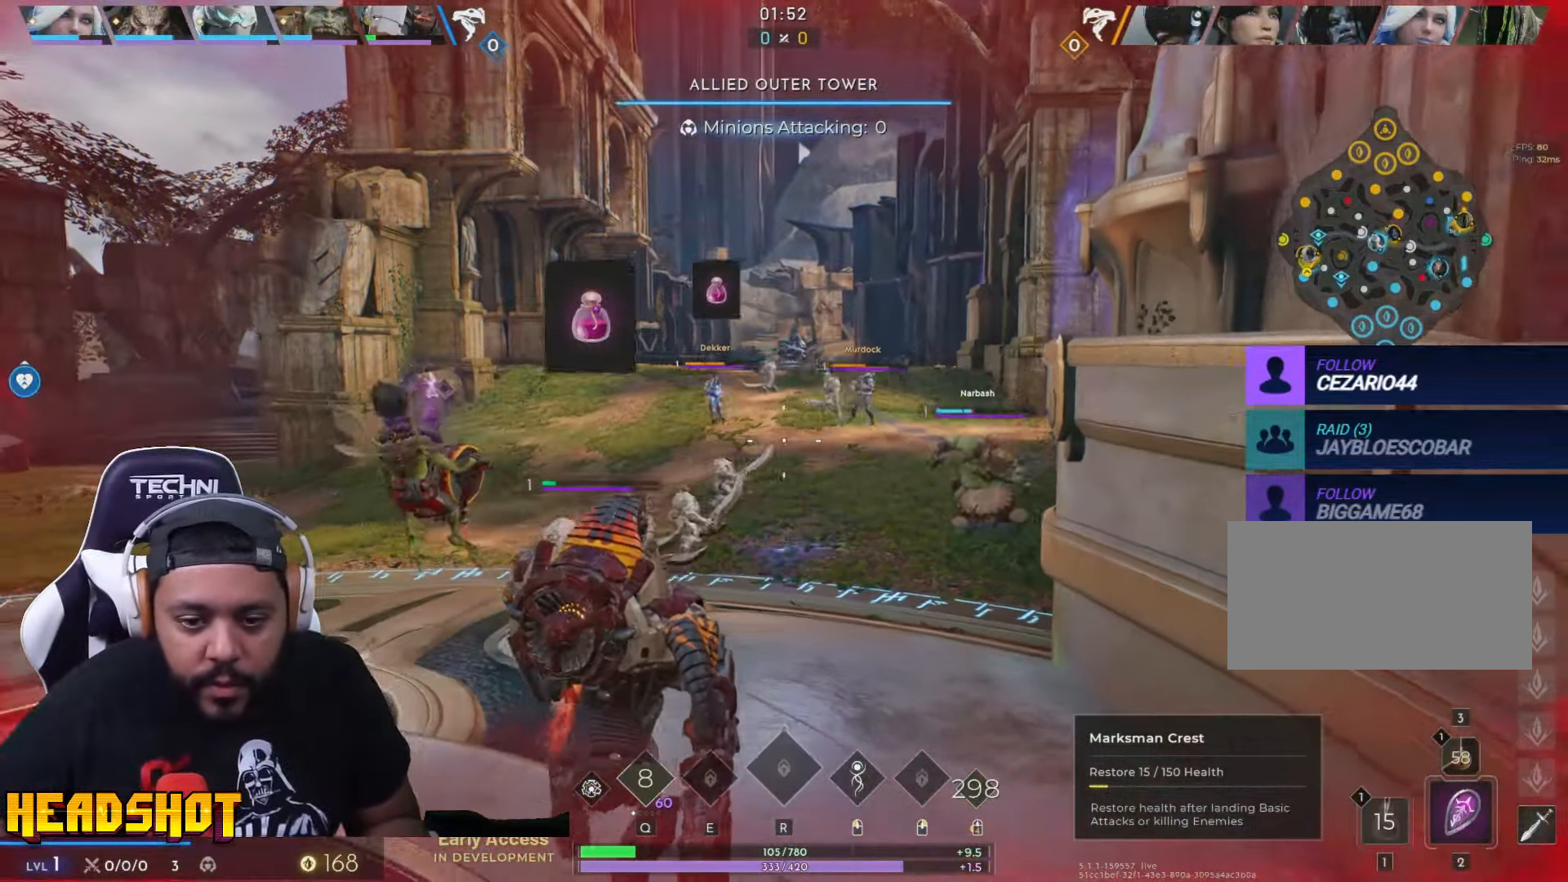
{"keys": ["s"], "mouse": [], "events": []}
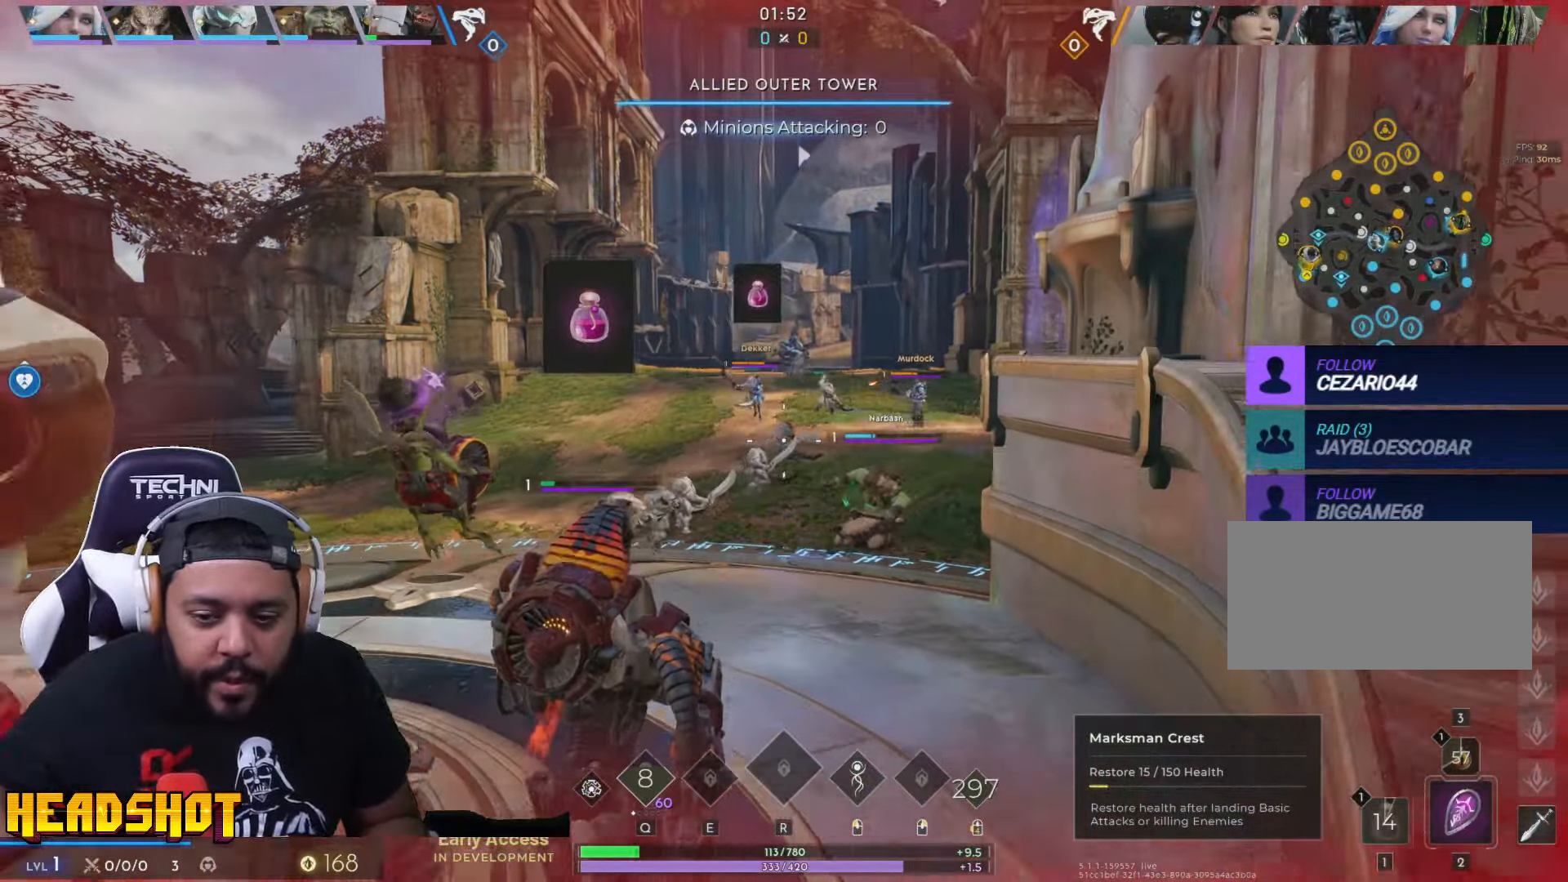
{"keys": ["d", "s"], "mouse": [], "events": [[167, "d", "down"]]}
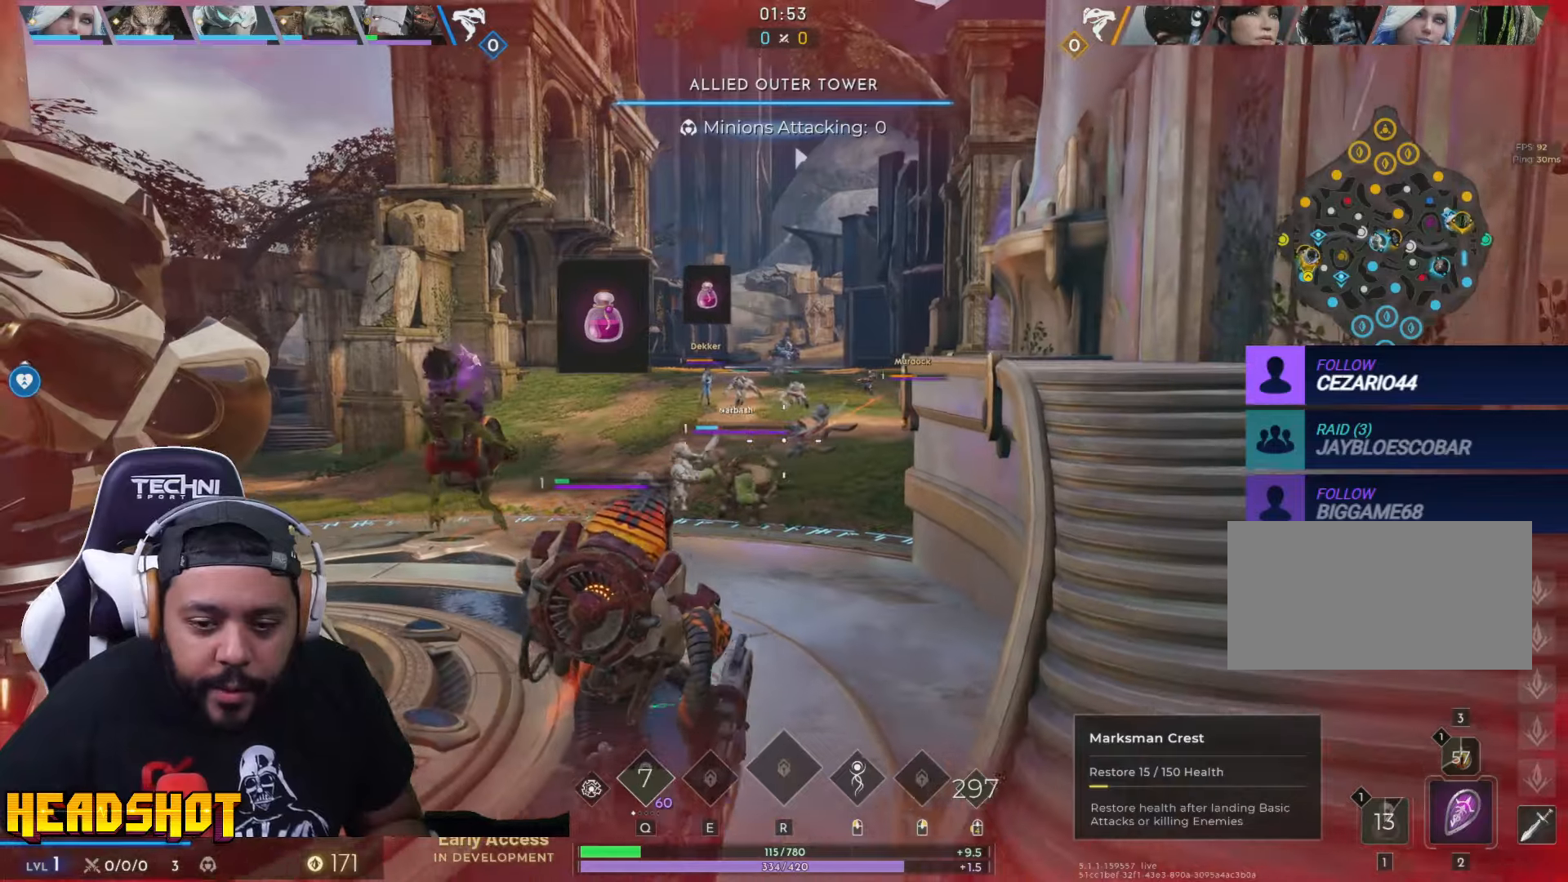
{"keys": ["d", "w"], "mouse": [], "events": [[83, "s", "up"], [233, "w", "down"]]}
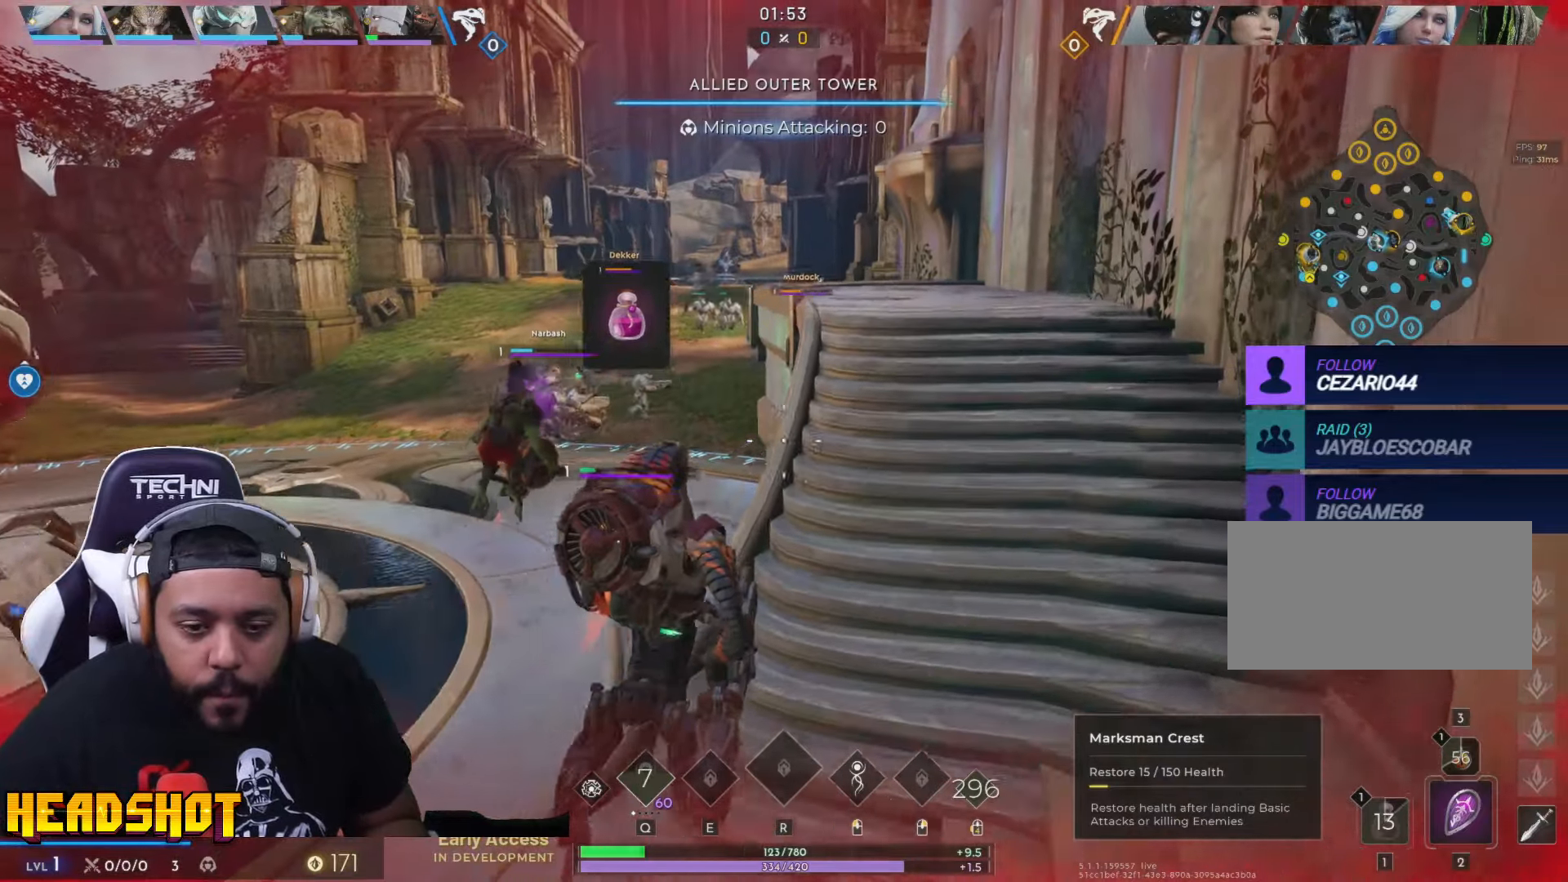
{"keys": ["d", "w"], "mouse": [], "events": []}
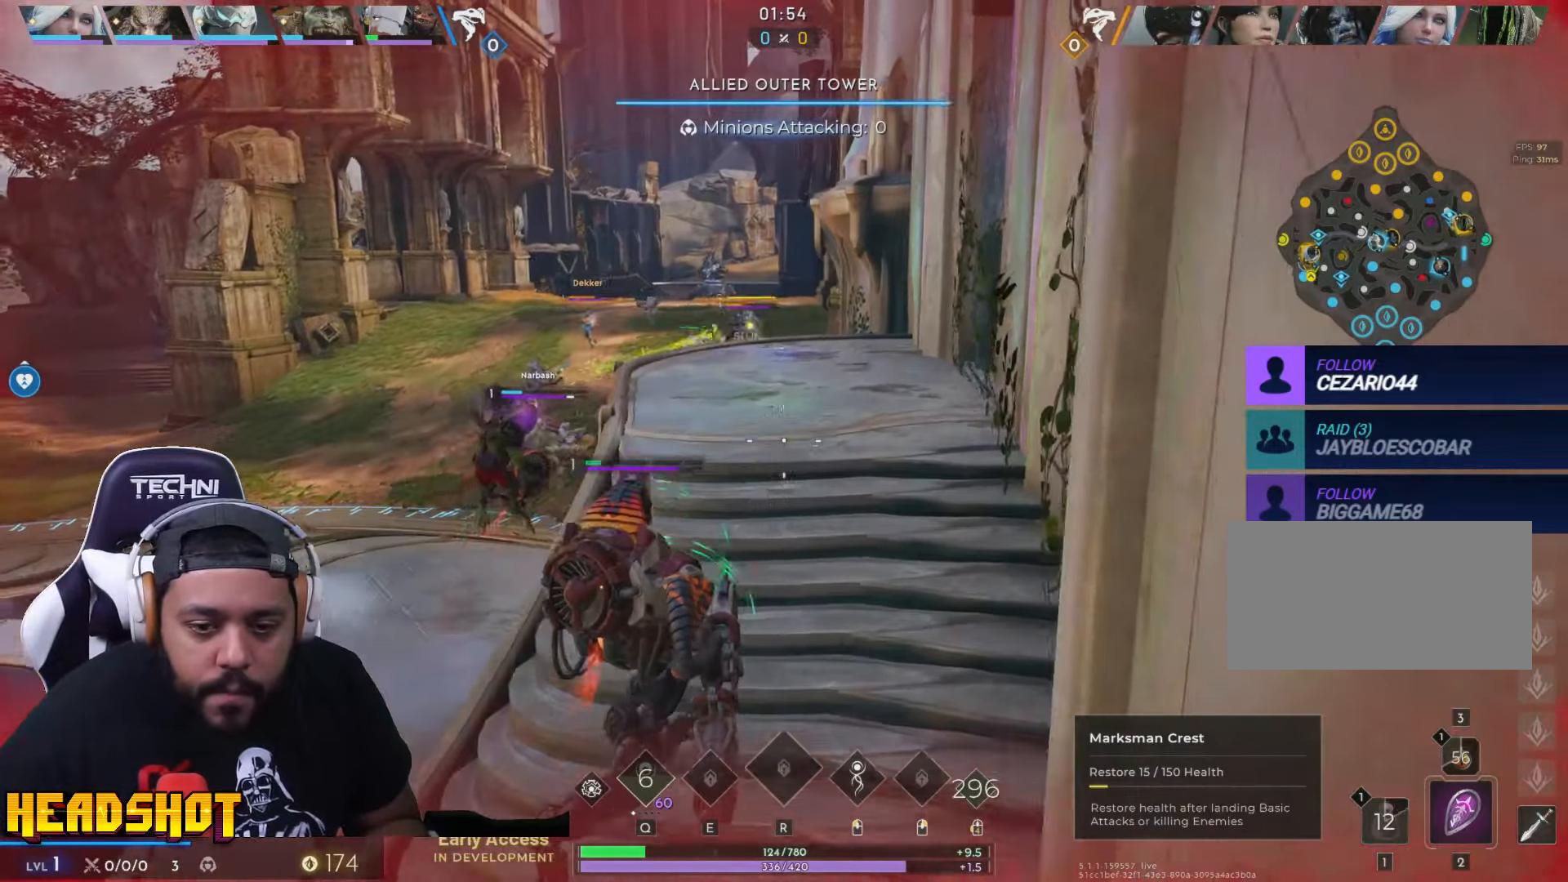
{"keys": ["w"], "mouse": [], "events": [[166, "d", "up"]]}
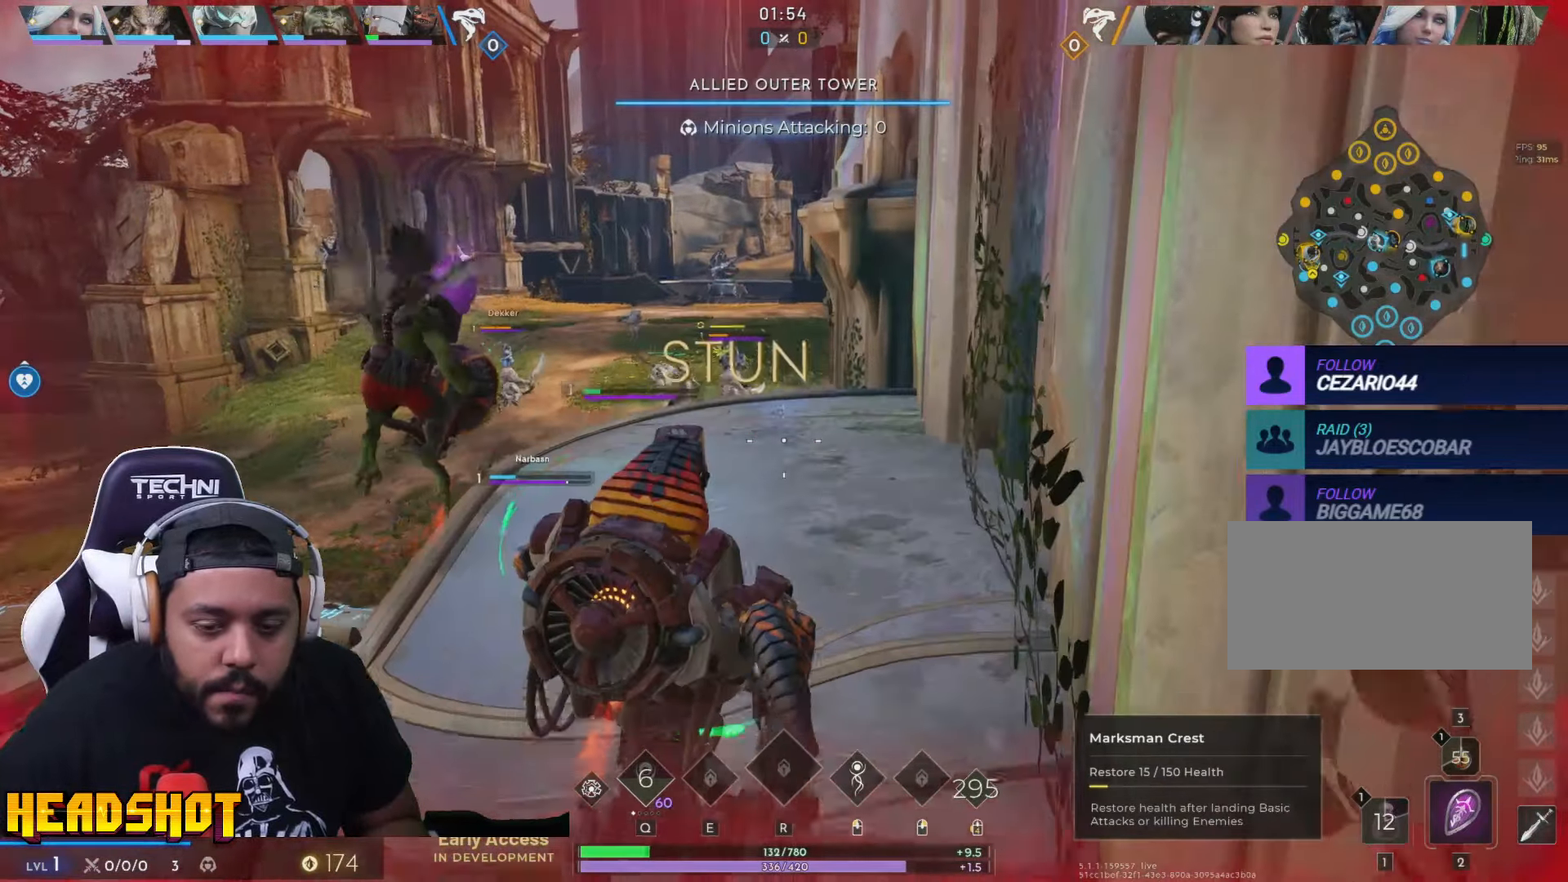
{"keys": ["a"], "mouse": [], "events": [[366, "a", "down"], [483, "w", "up"]]}
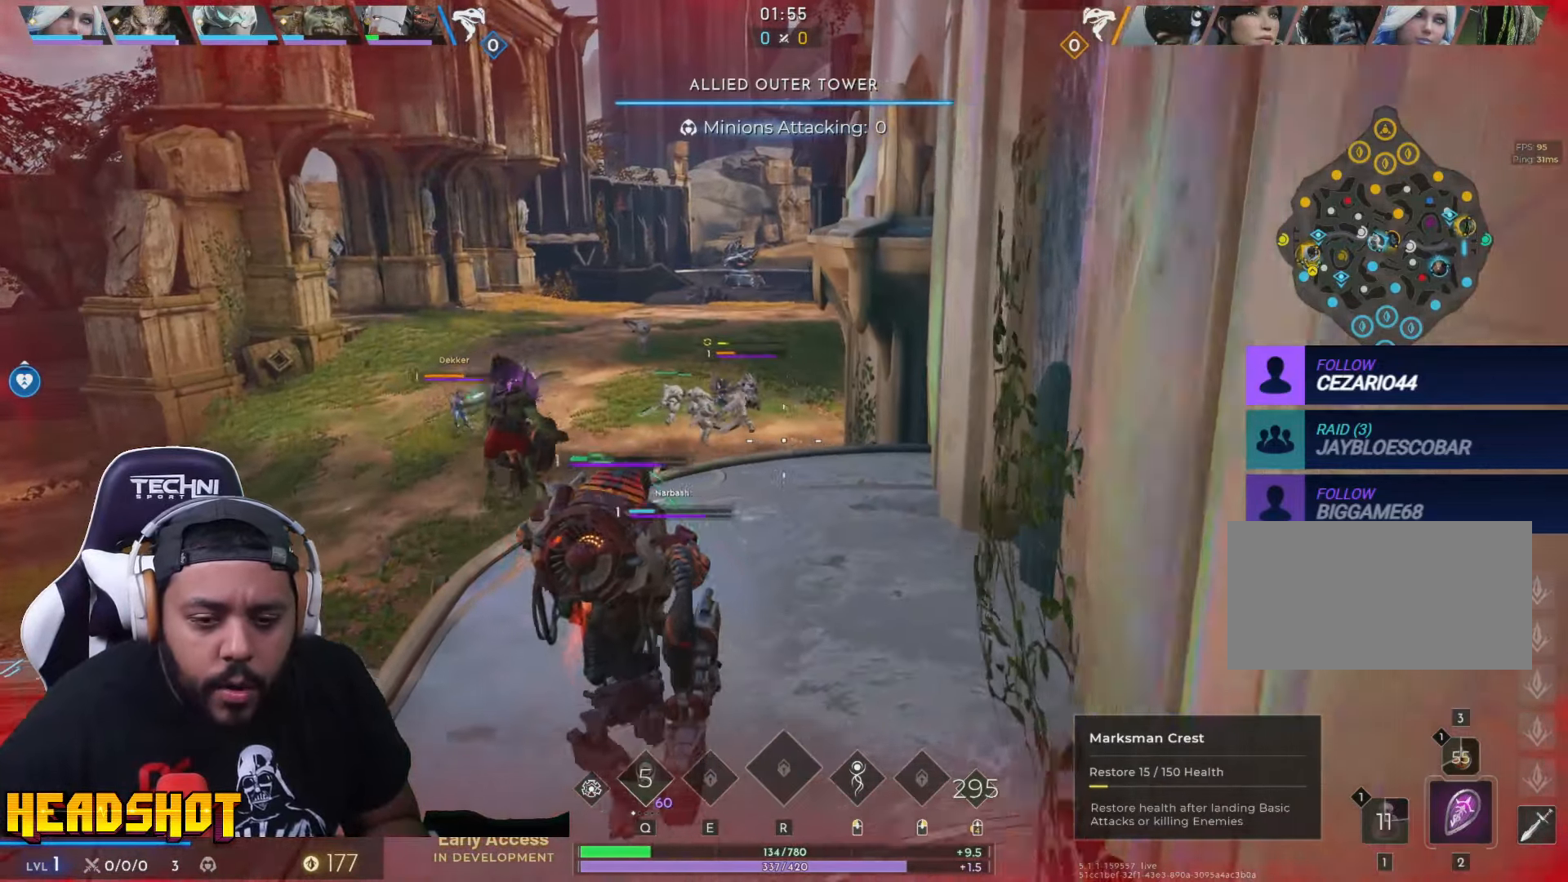
{"keys": ["s"], "mouse": [], "events": [[83, "s", "down"], [133, "a", "up"]]}
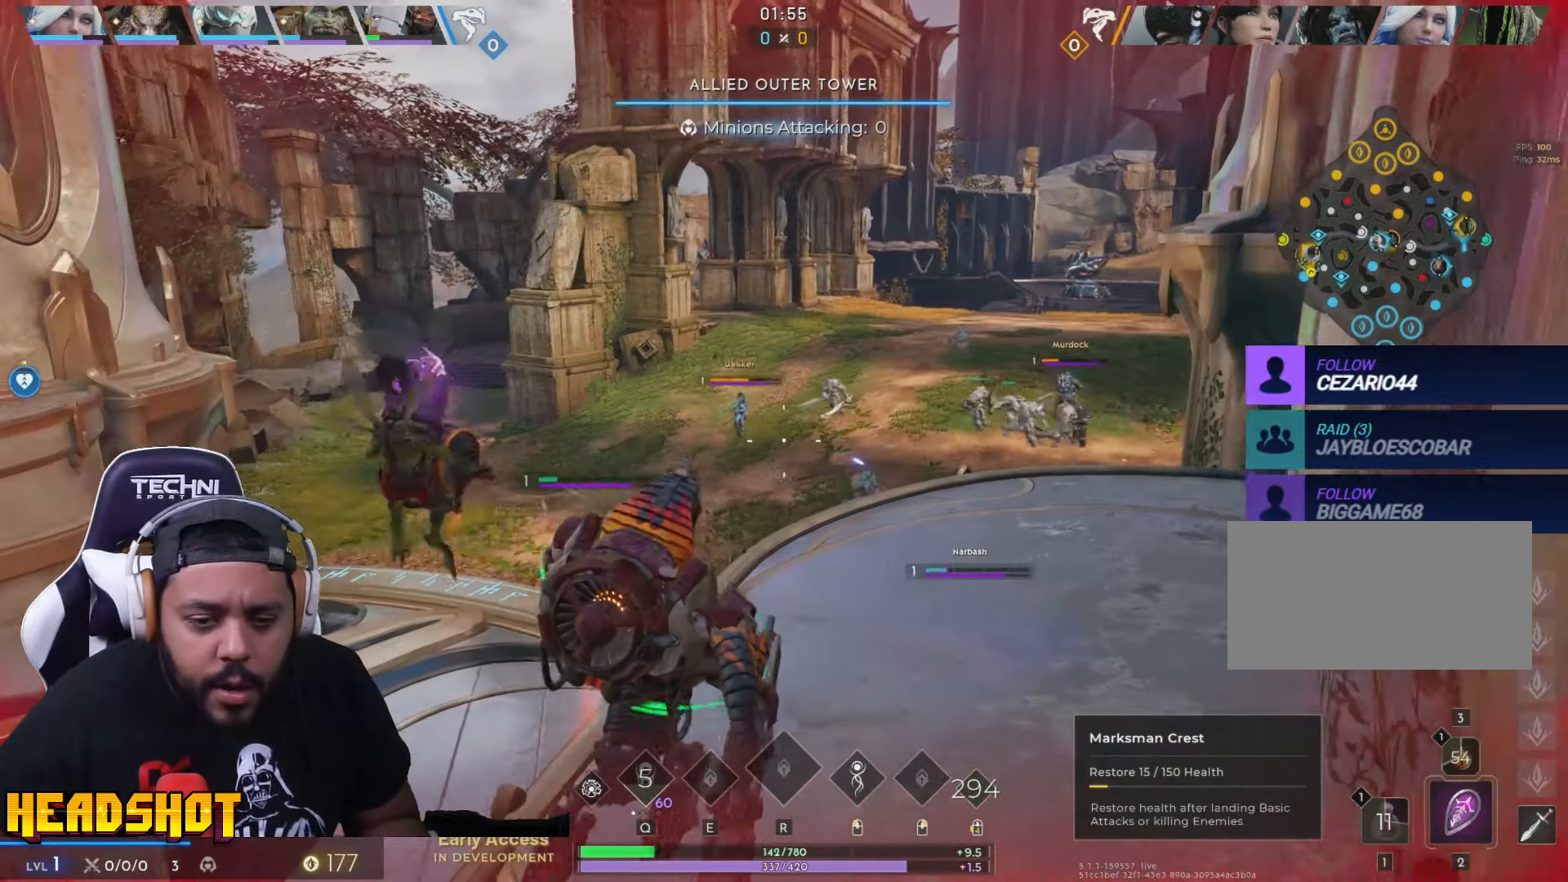
{"keys": ["a", "s"], "mouse": [], "events": [[300, "a", "down"]]}
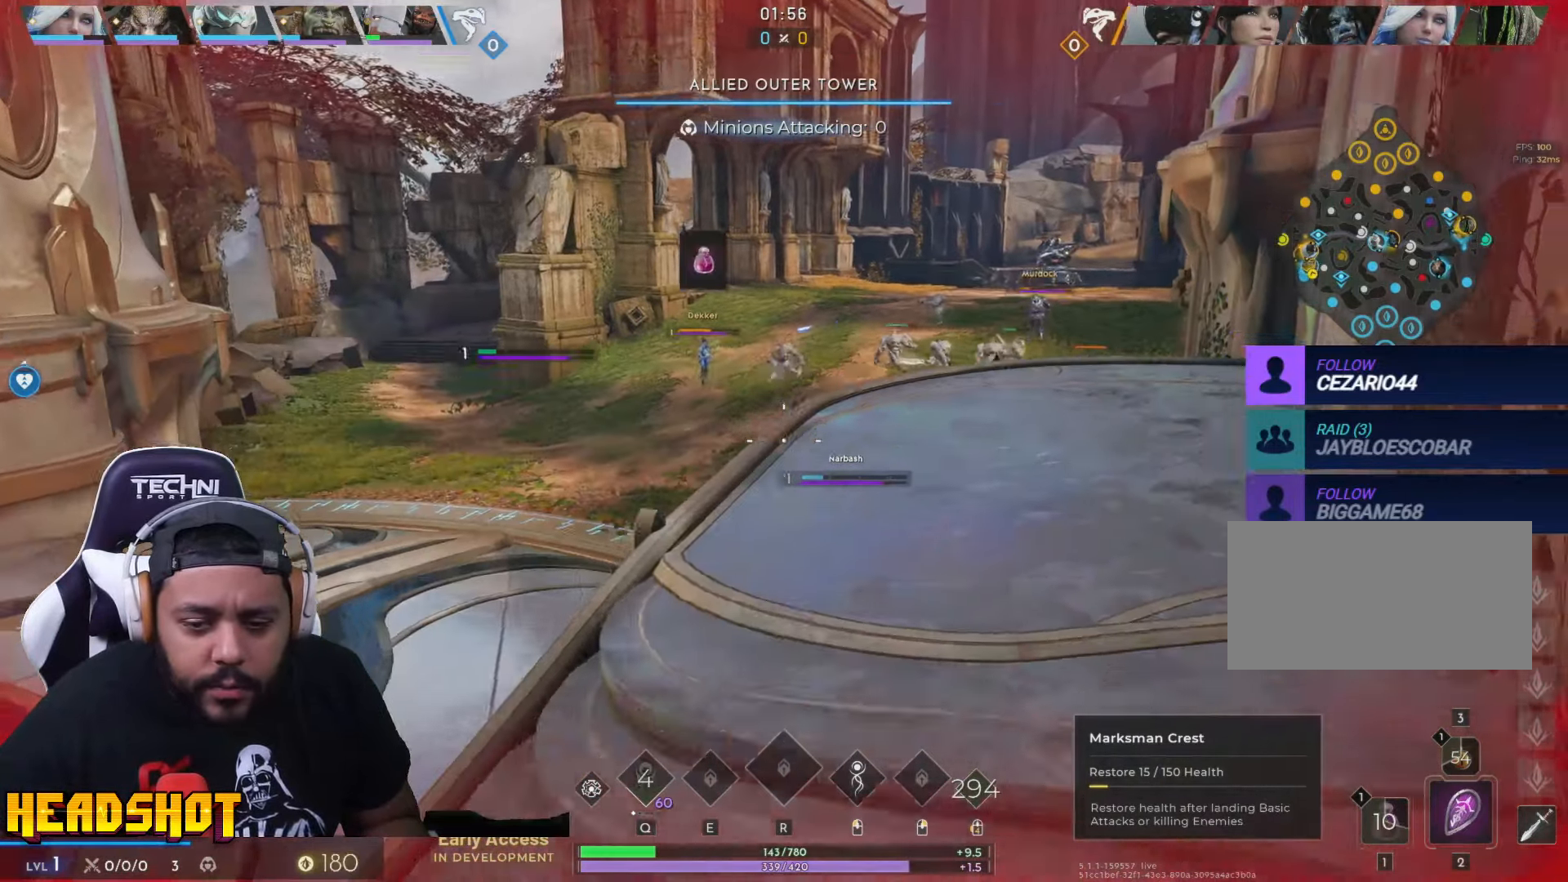
{"keys": ["w"], "mouse": [], "events": [[166, "s", "up"], [366, "w", "down"], [416, "a", "up"]]}
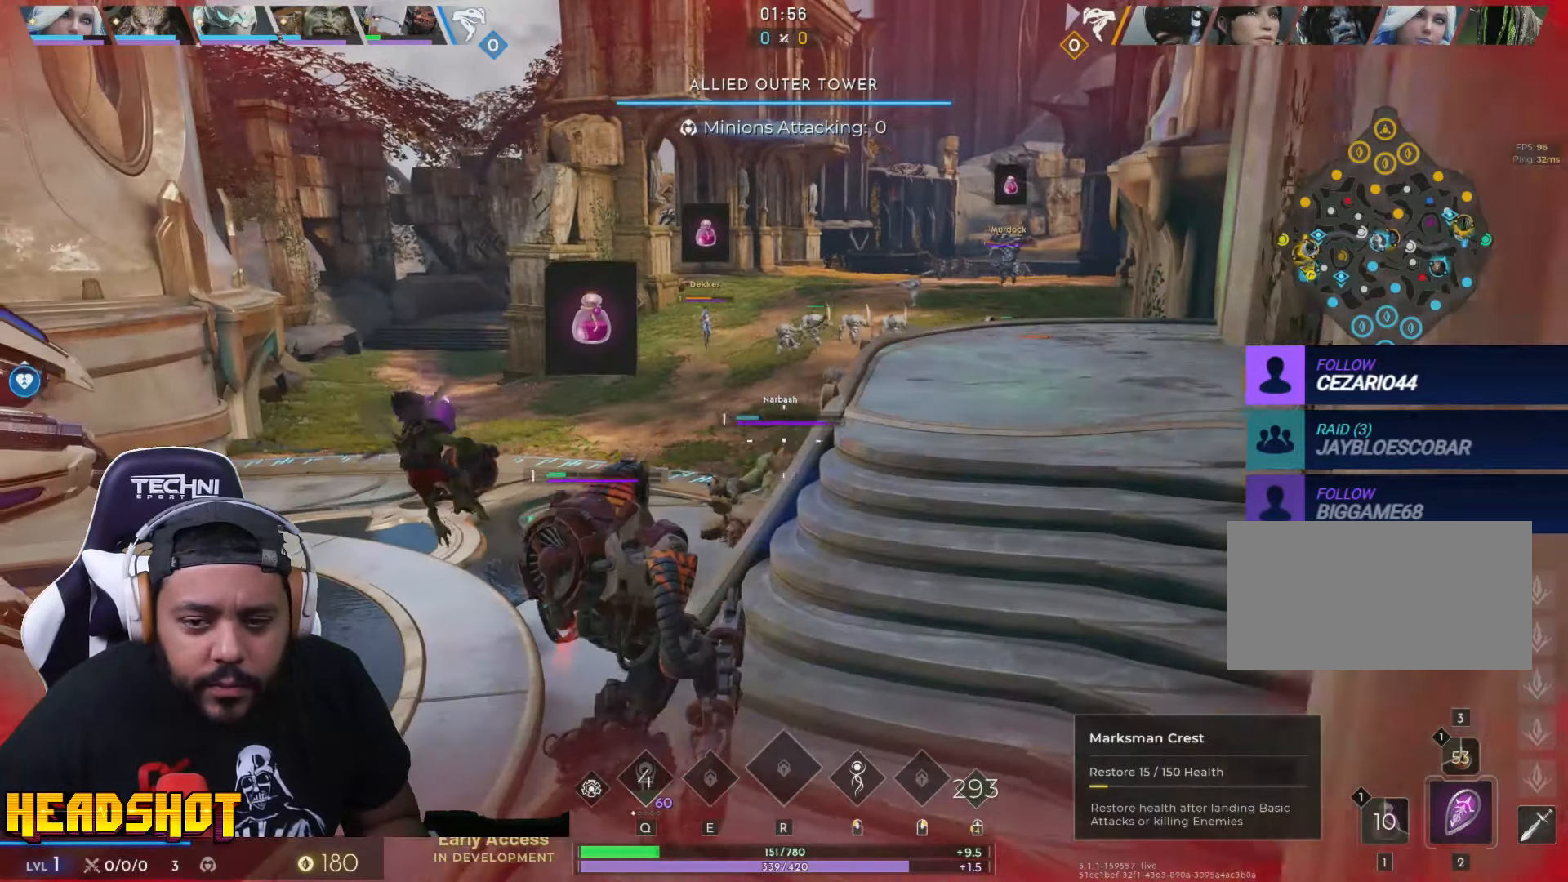
{"keys": ["d", "w"], "mouse": [], "events": [[16, "d", "down"]]}
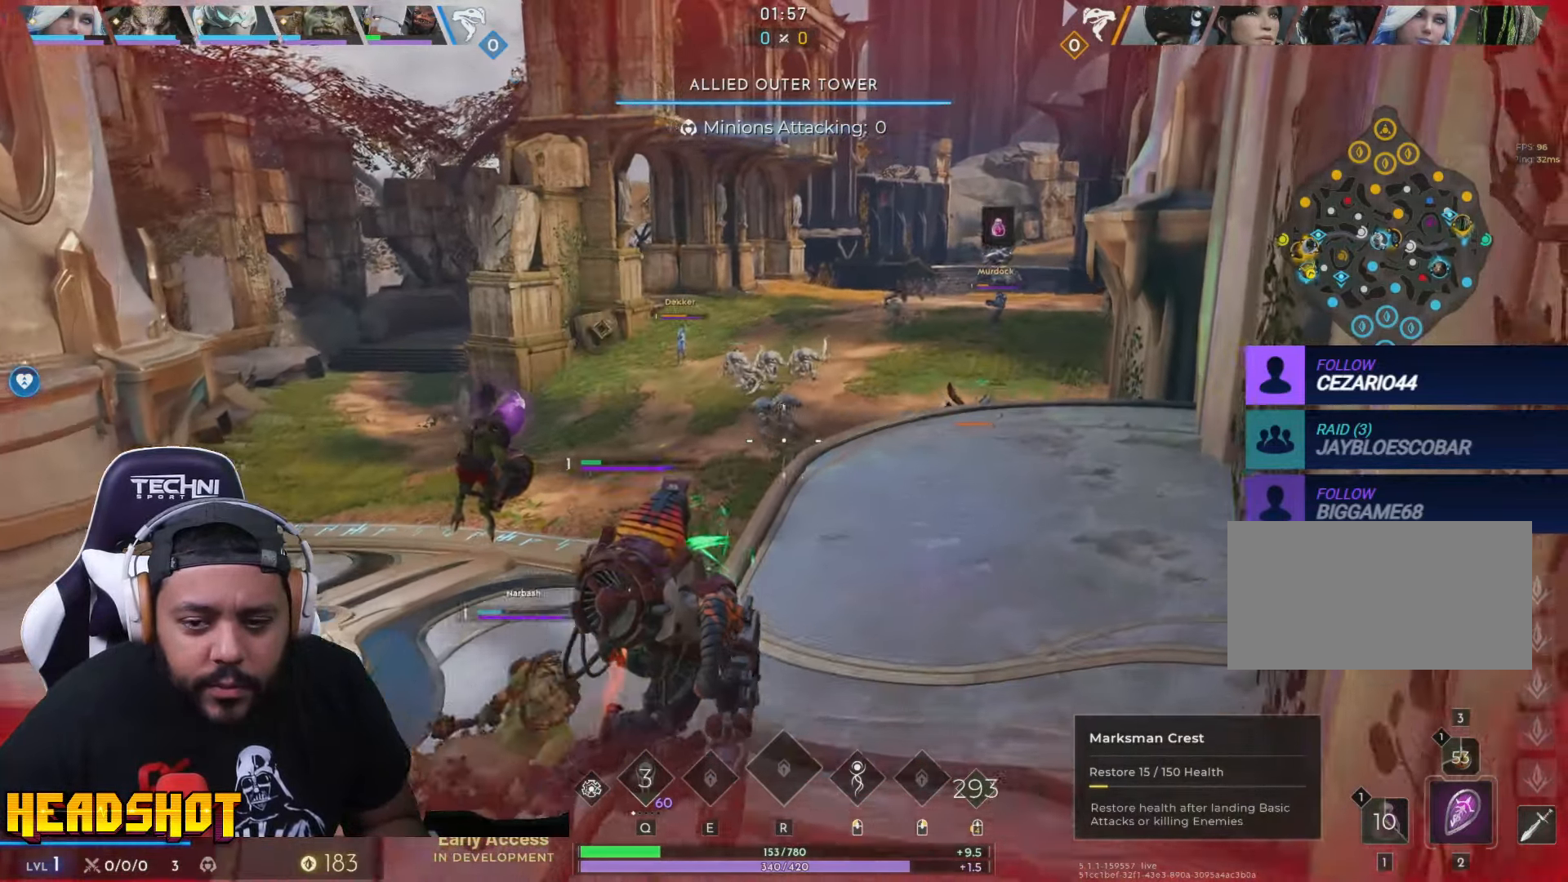
{"keys": ["w"], "mouse": [], "events": [[233, "d", "up"]]}
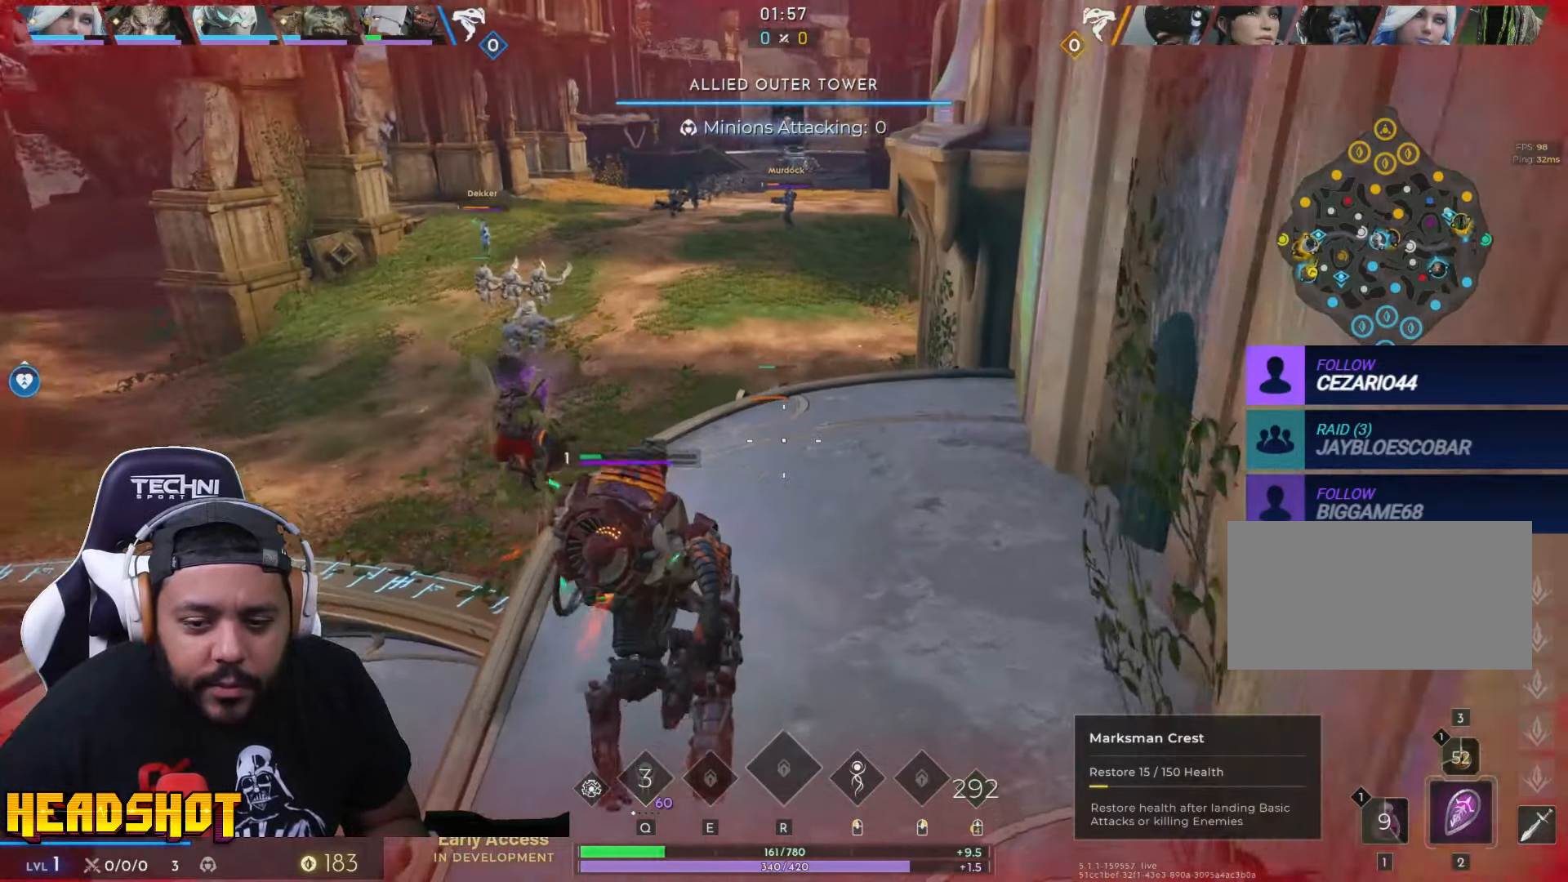
{"keys": ["w"], "mouse": [], "events": []}
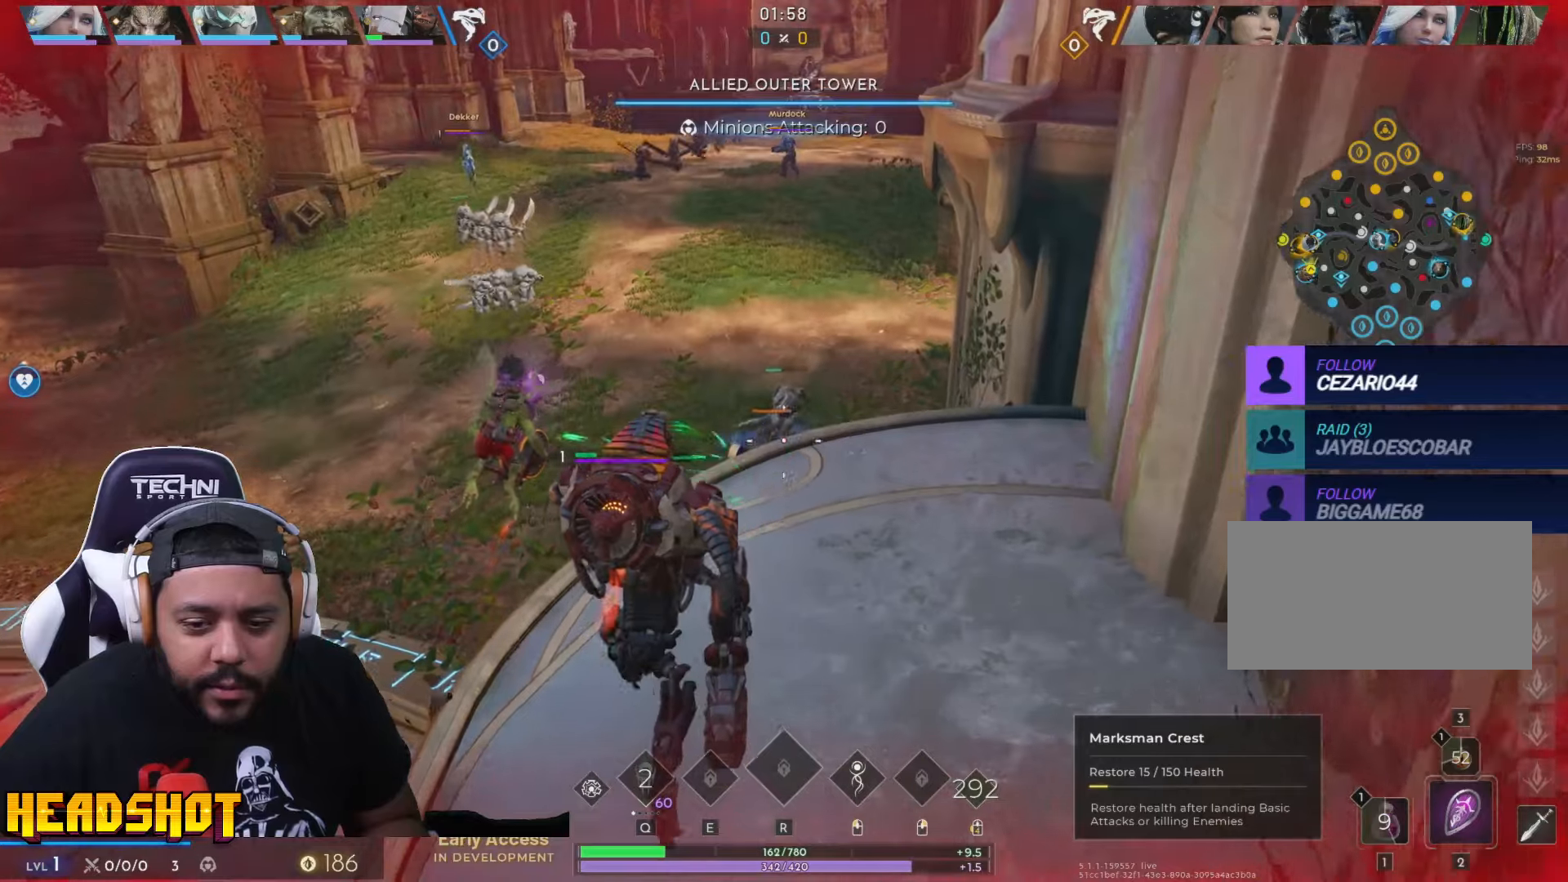
{"keys": [], "mouse": ["left"], "events": [[167, "mouse_left", "down"], [267, "w", "up"]]}
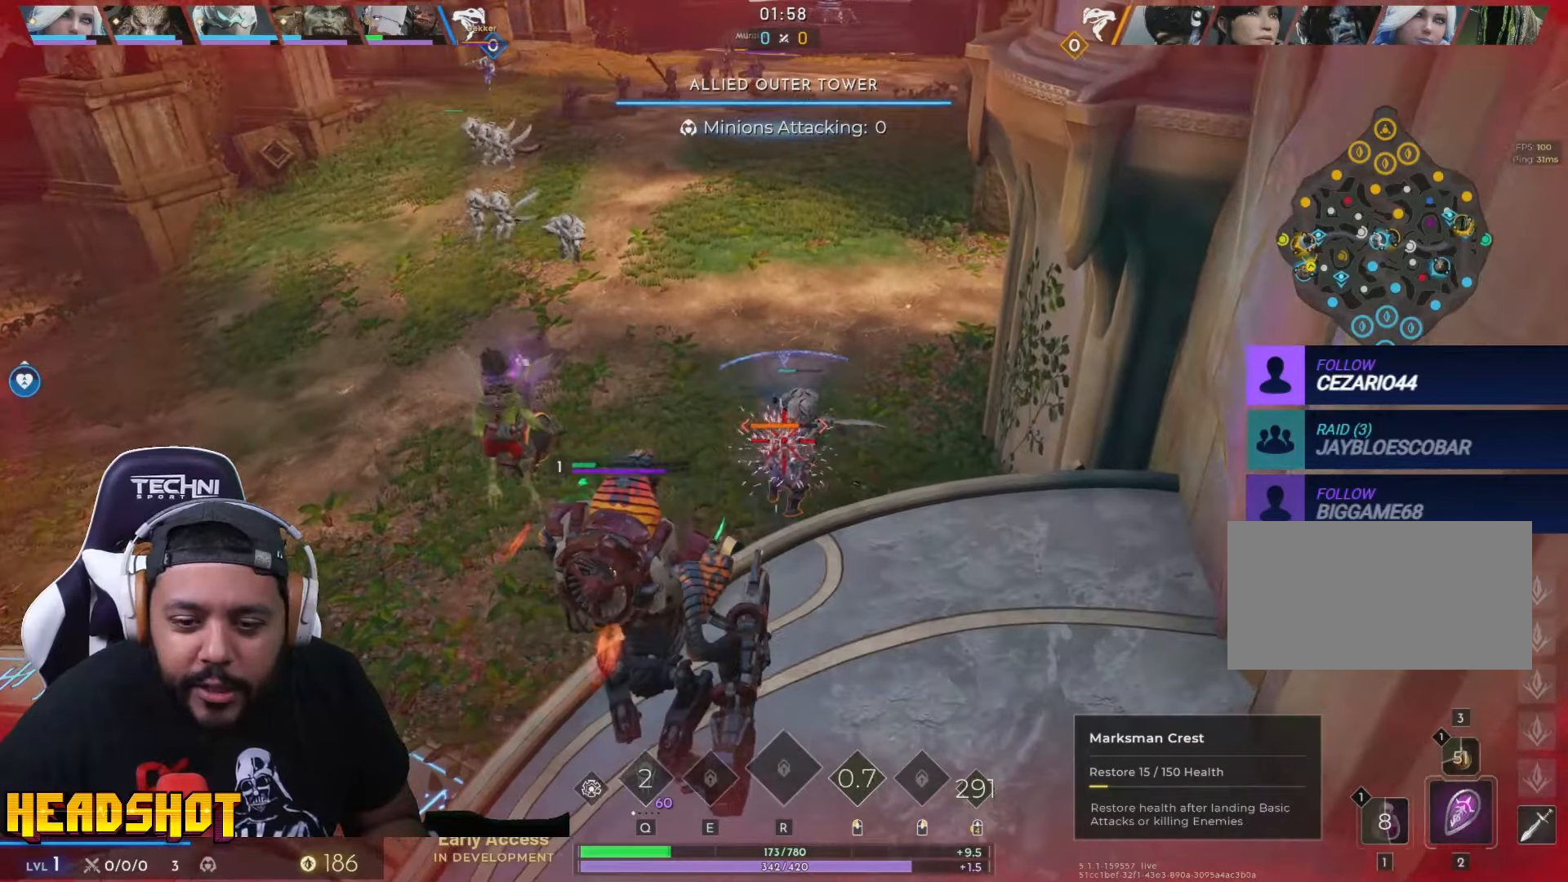
{"keys": [], "mouse": ["left"], "events": []}
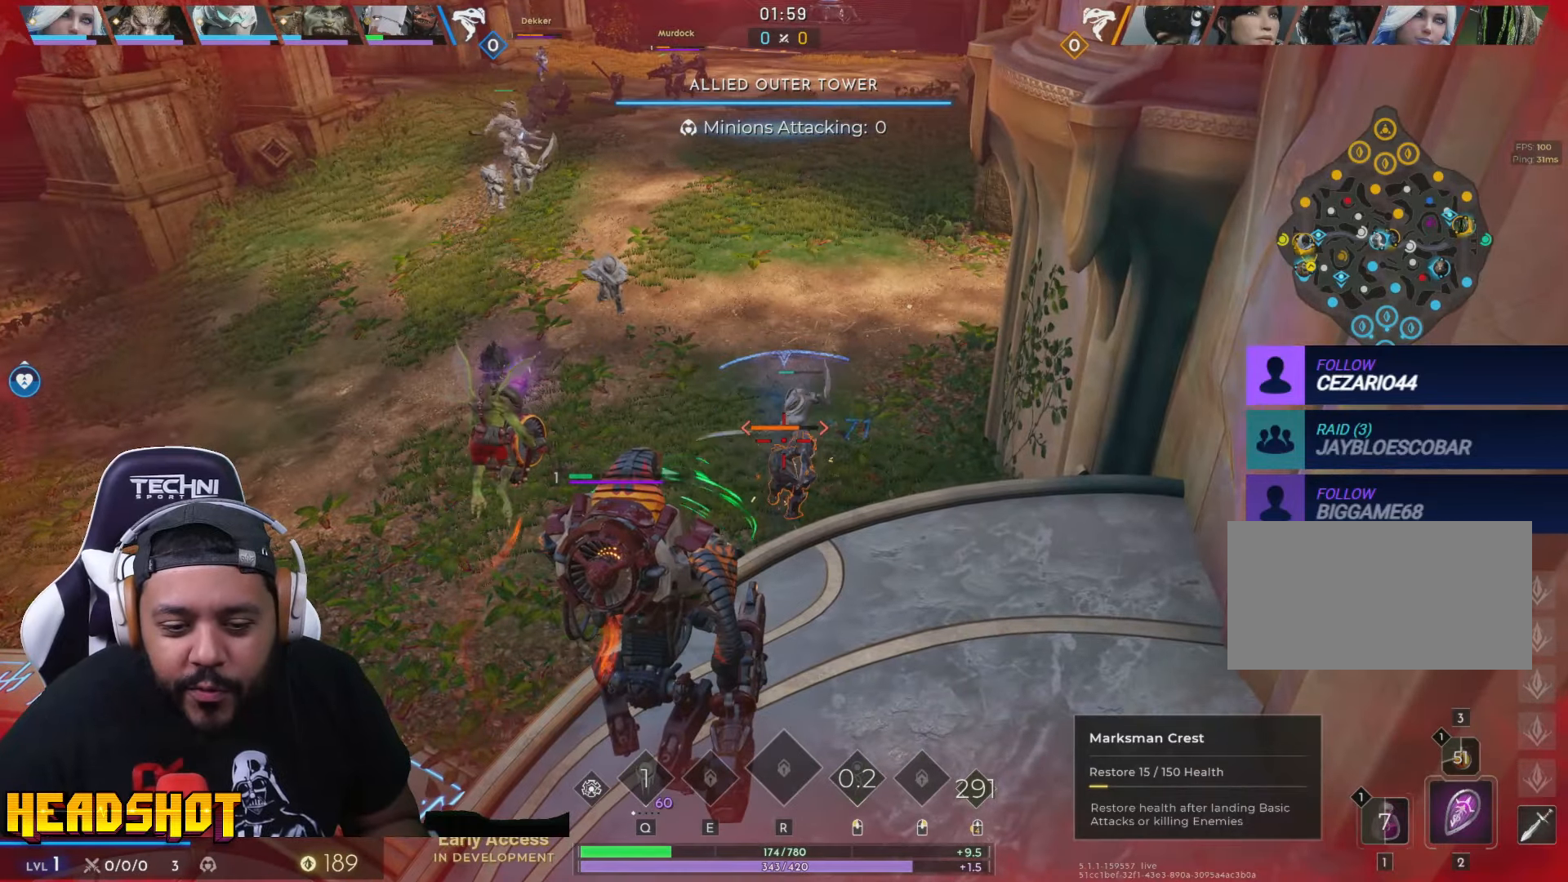
{"keys": [], "mouse": ["left"], "events": [[233, "s", "down"], [433, "s", "up"]]}
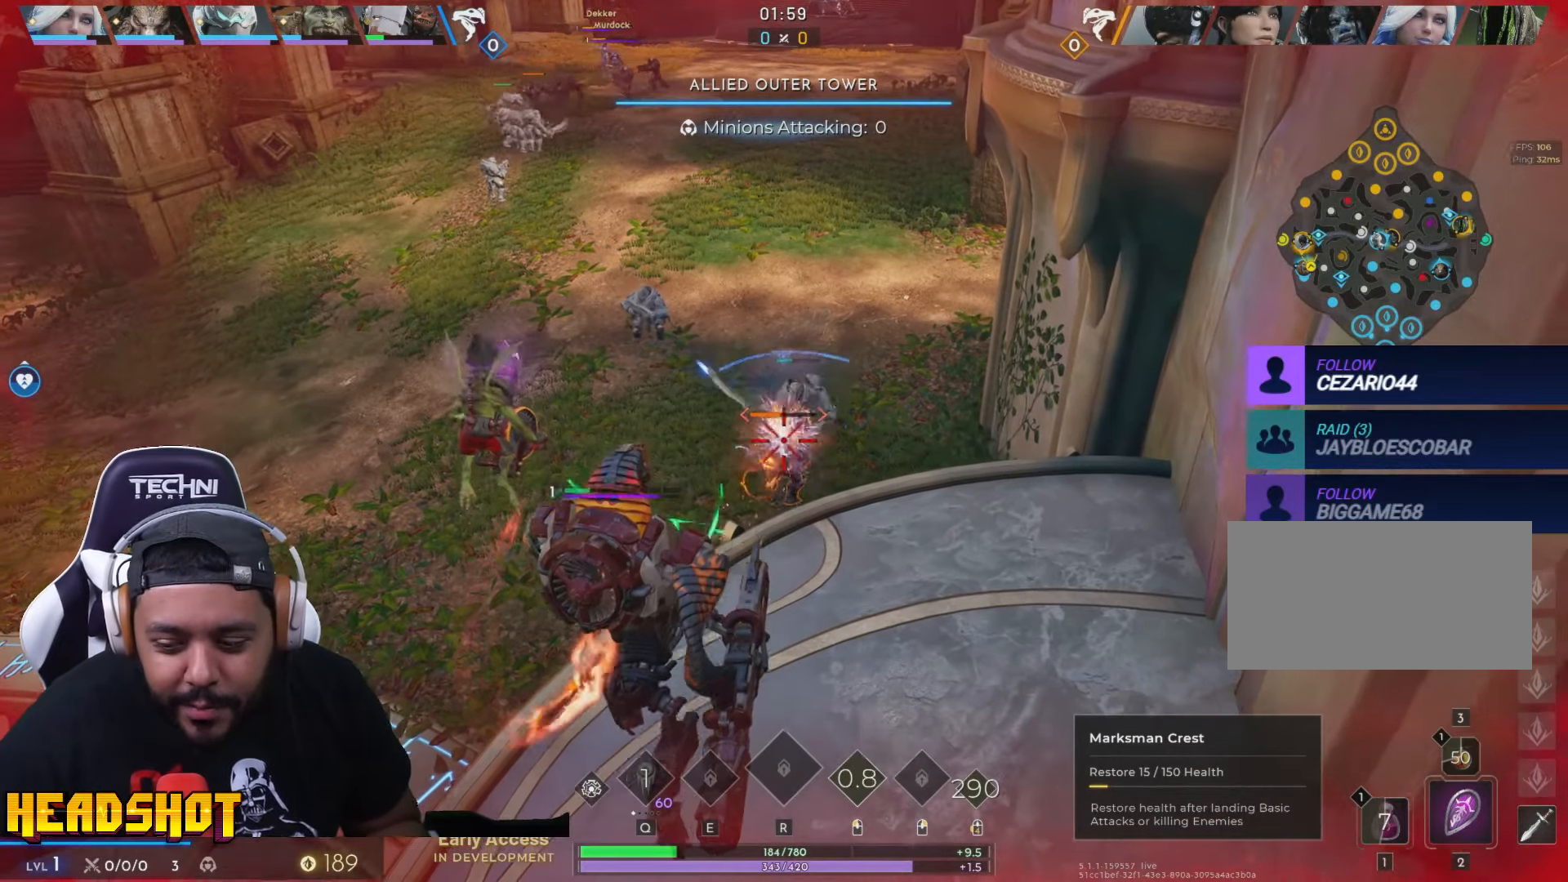
{"keys": [], "mouse": ["left"], "events": []}
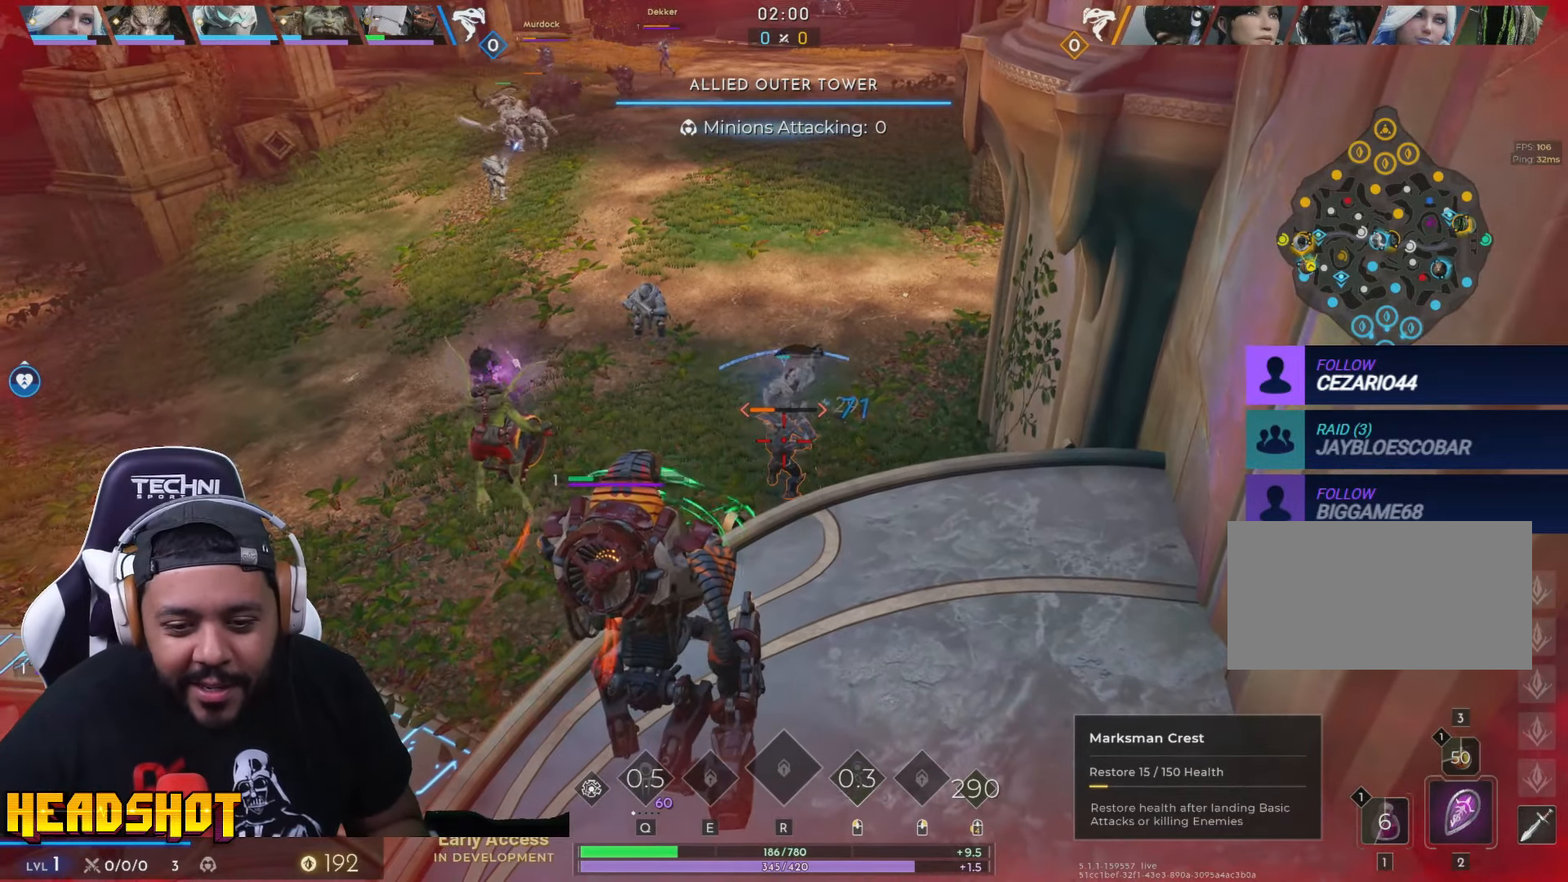
{"keys": [], "mouse": [], "events": [[367, "mouse_left", "up"]]}
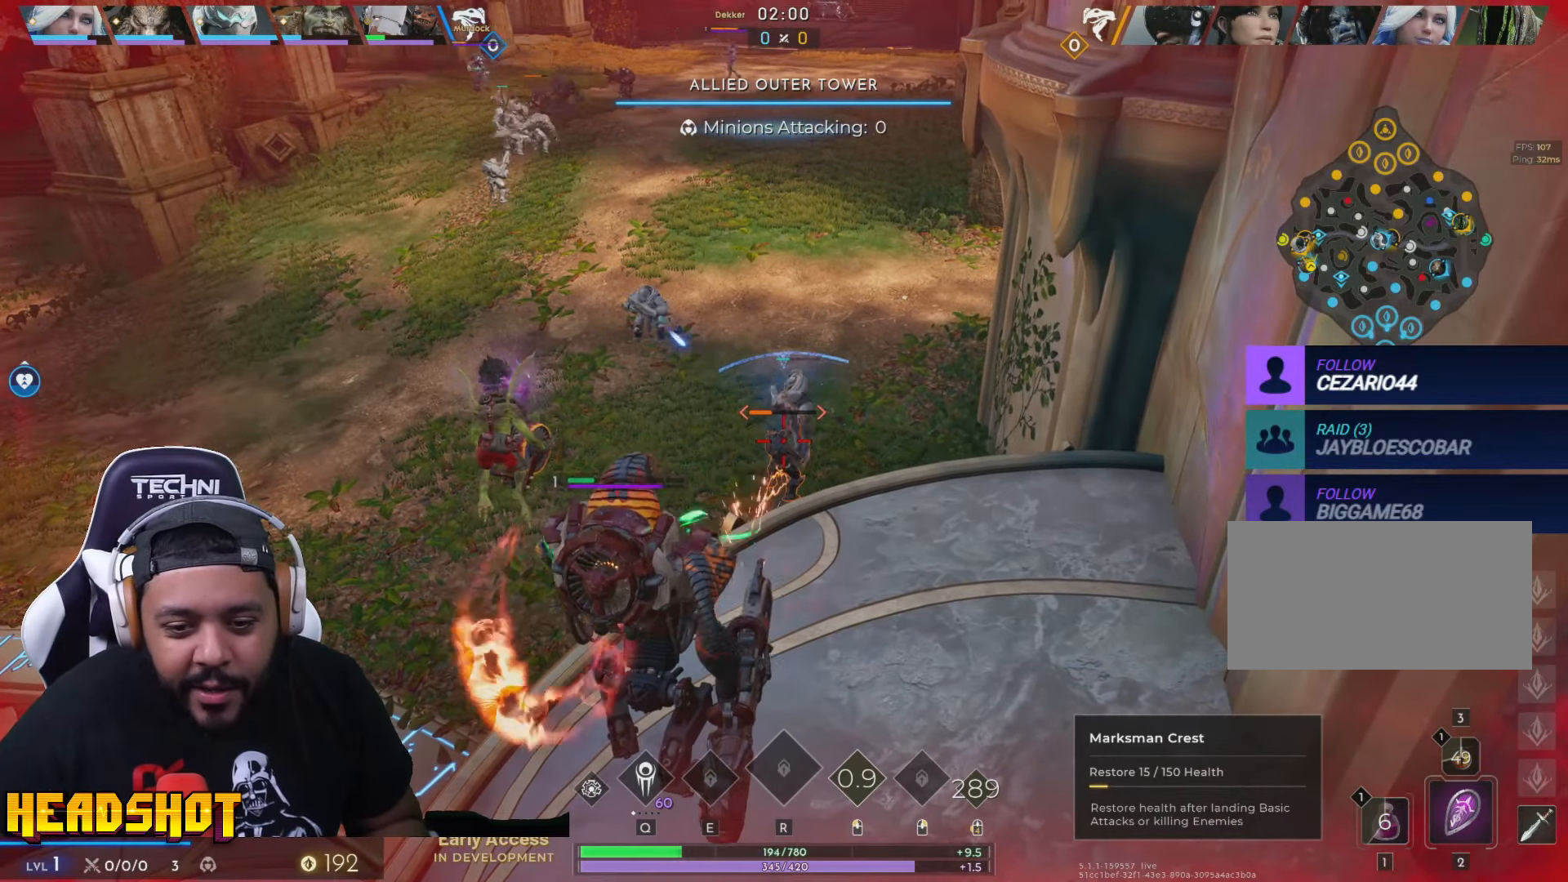
{"keys": [], "mouse": ["left"], "events": [[300, "mouse_left", "down"]]}
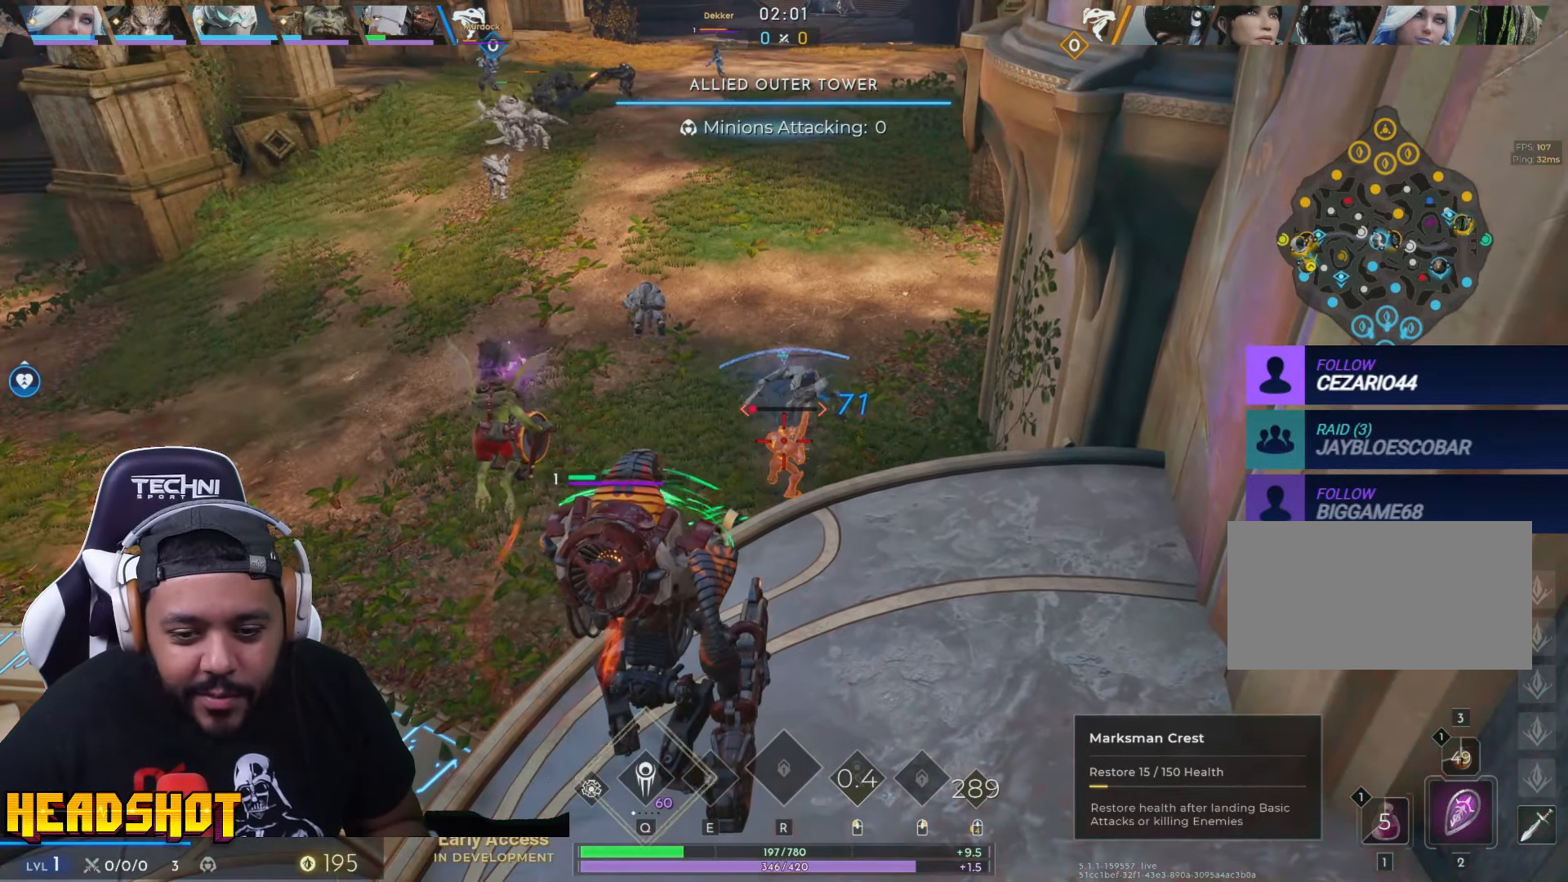
{"keys": ["a"], "mouse": ["left"], "events": [[233, "s", "down"], [383, "a", "down"], [483, "s", "up"]]}
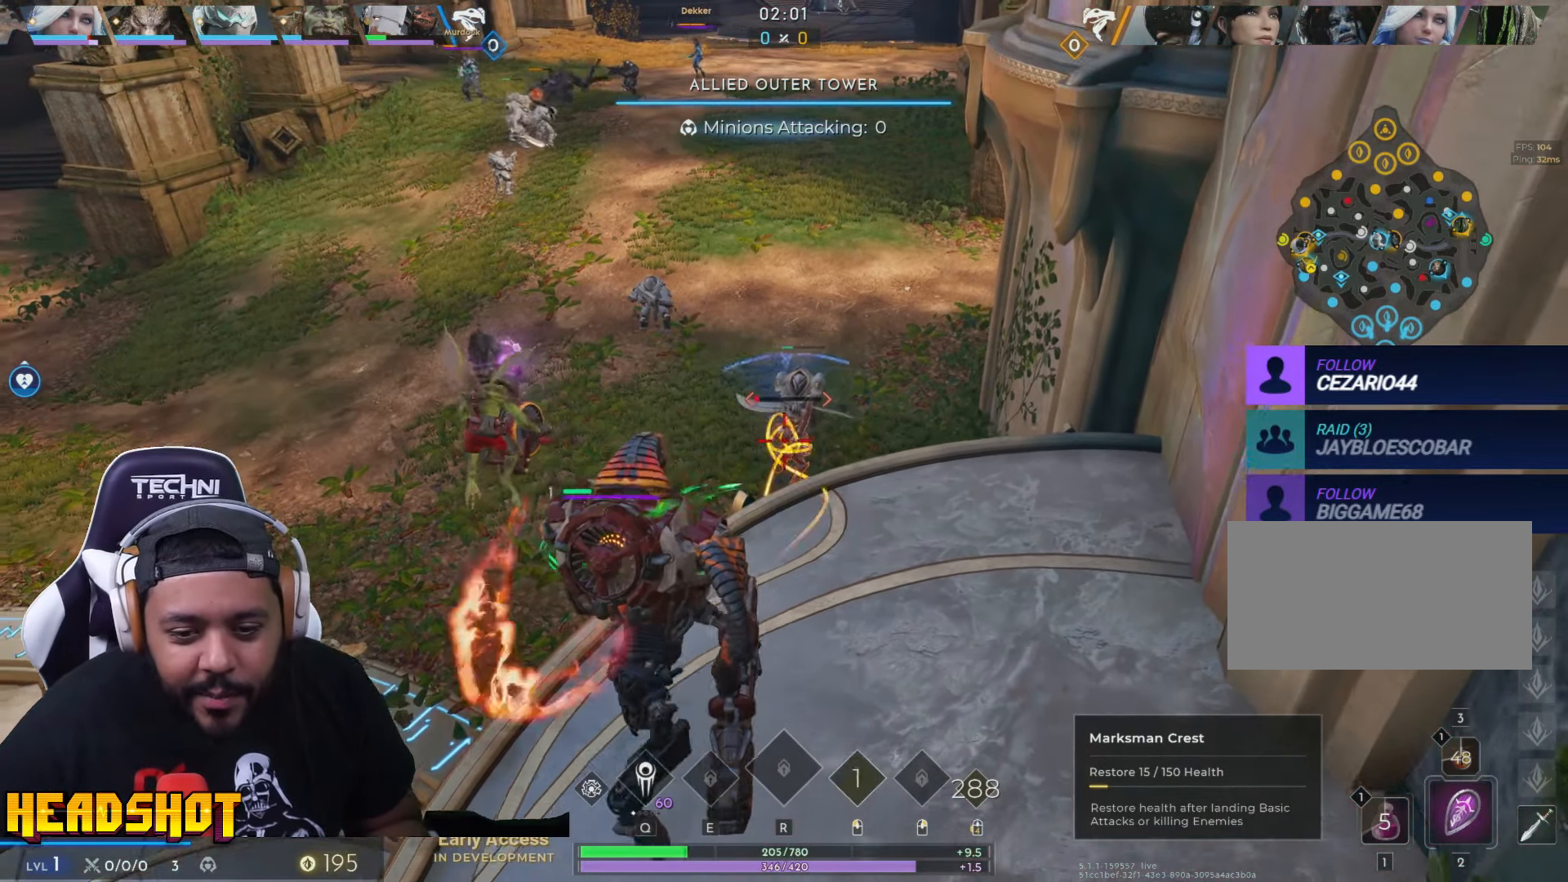
{"keys": ["a"], "mouse": [], "events": [[117, "mouse_left", "up"], [133, "space", "down"], [250, "space", "up"]]}
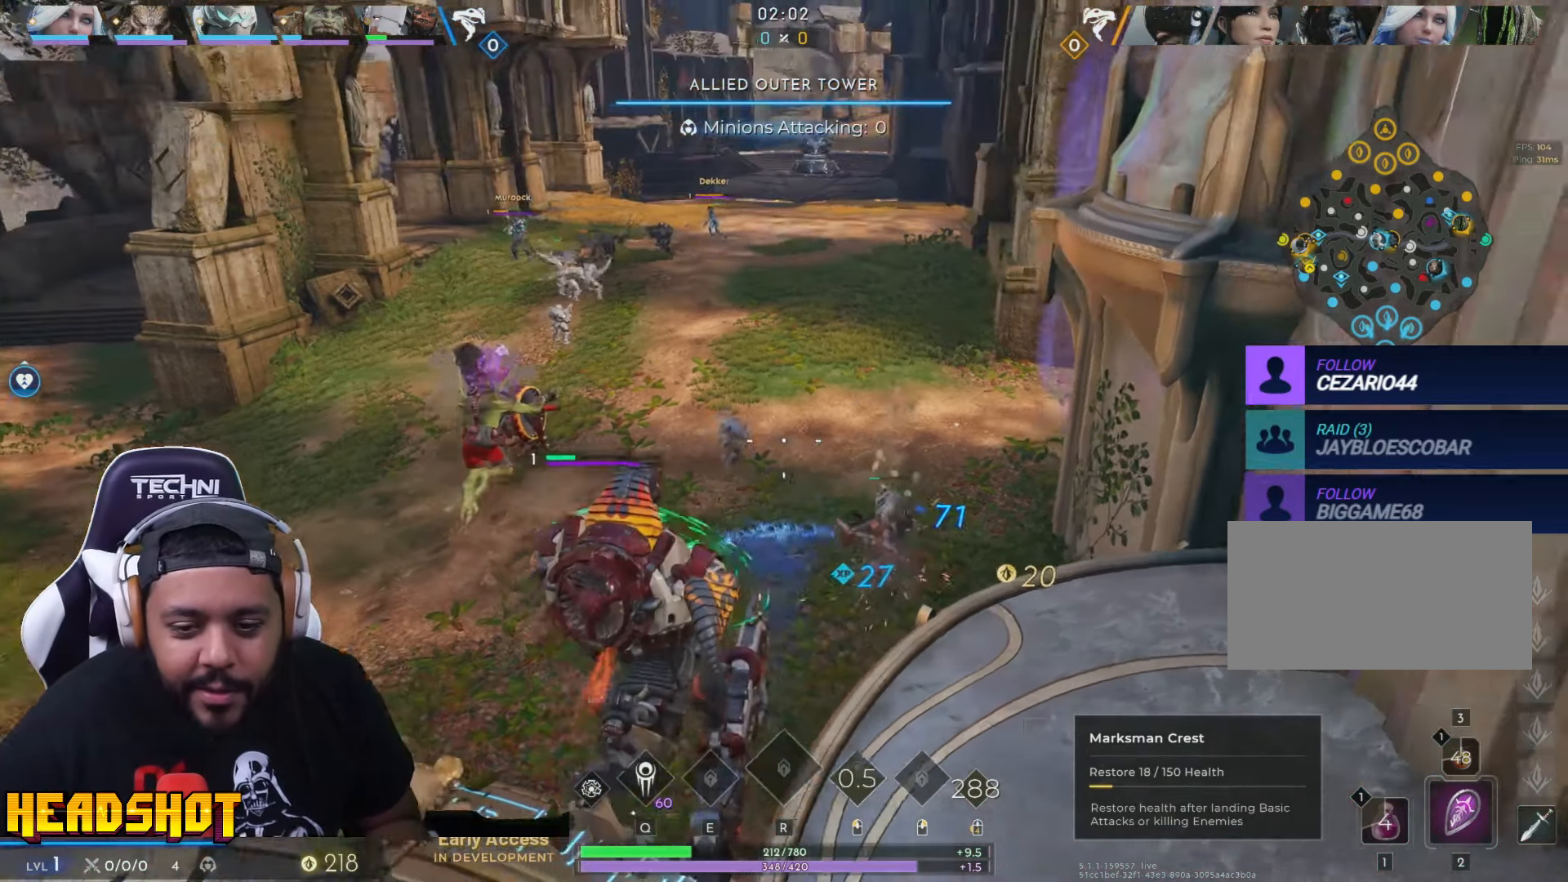
{"keys": ["a"], "mouse": [], "events": []}
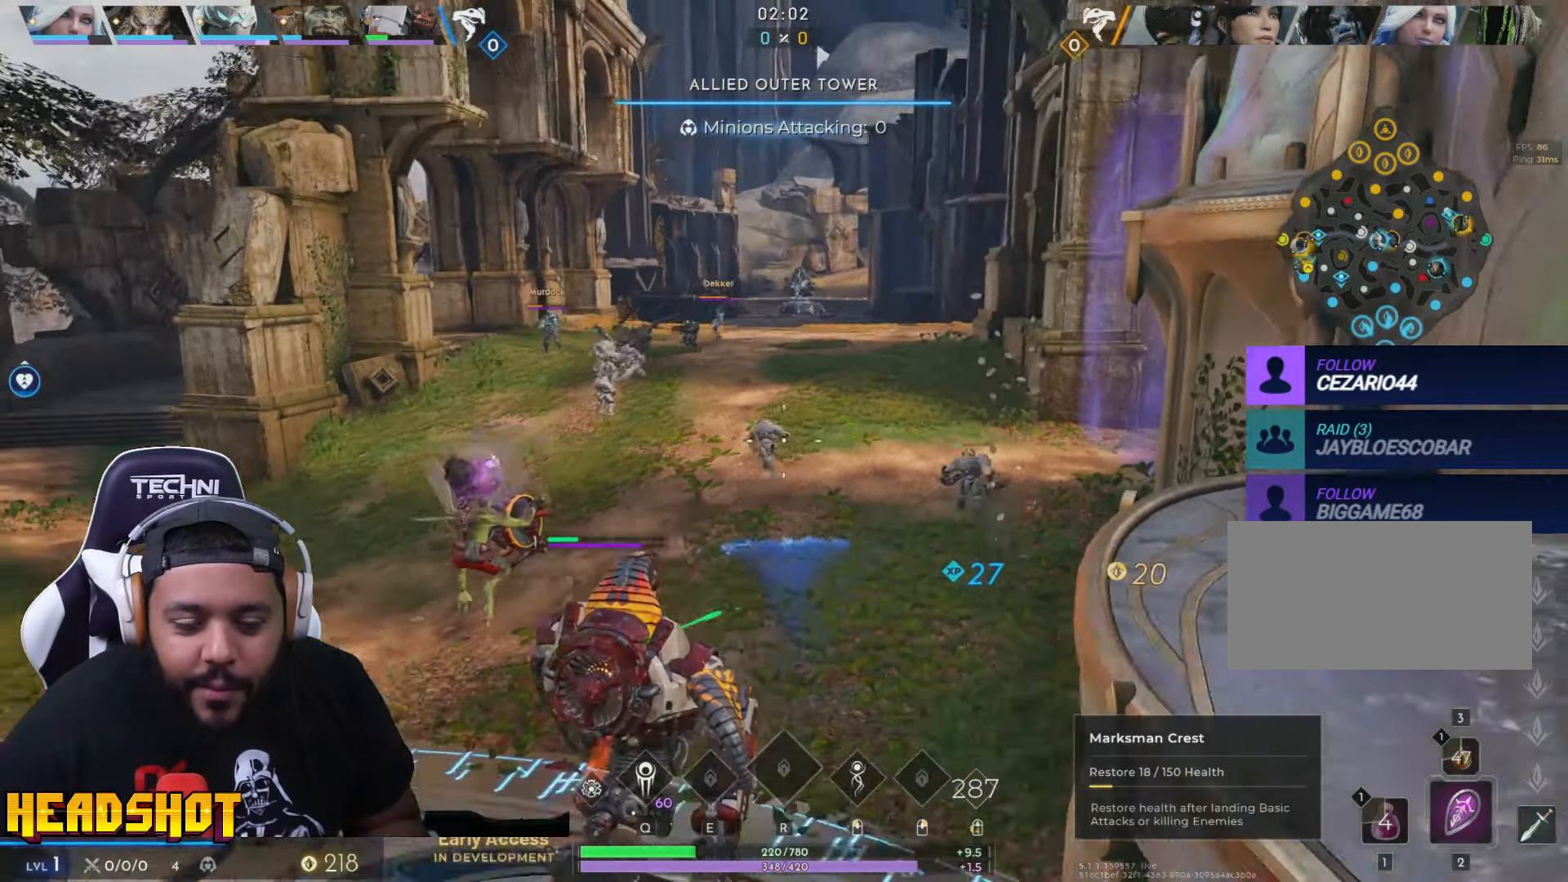
{"keys": ["a", "w"], "mouse": [], "events": [[67, "w", "down"]]}